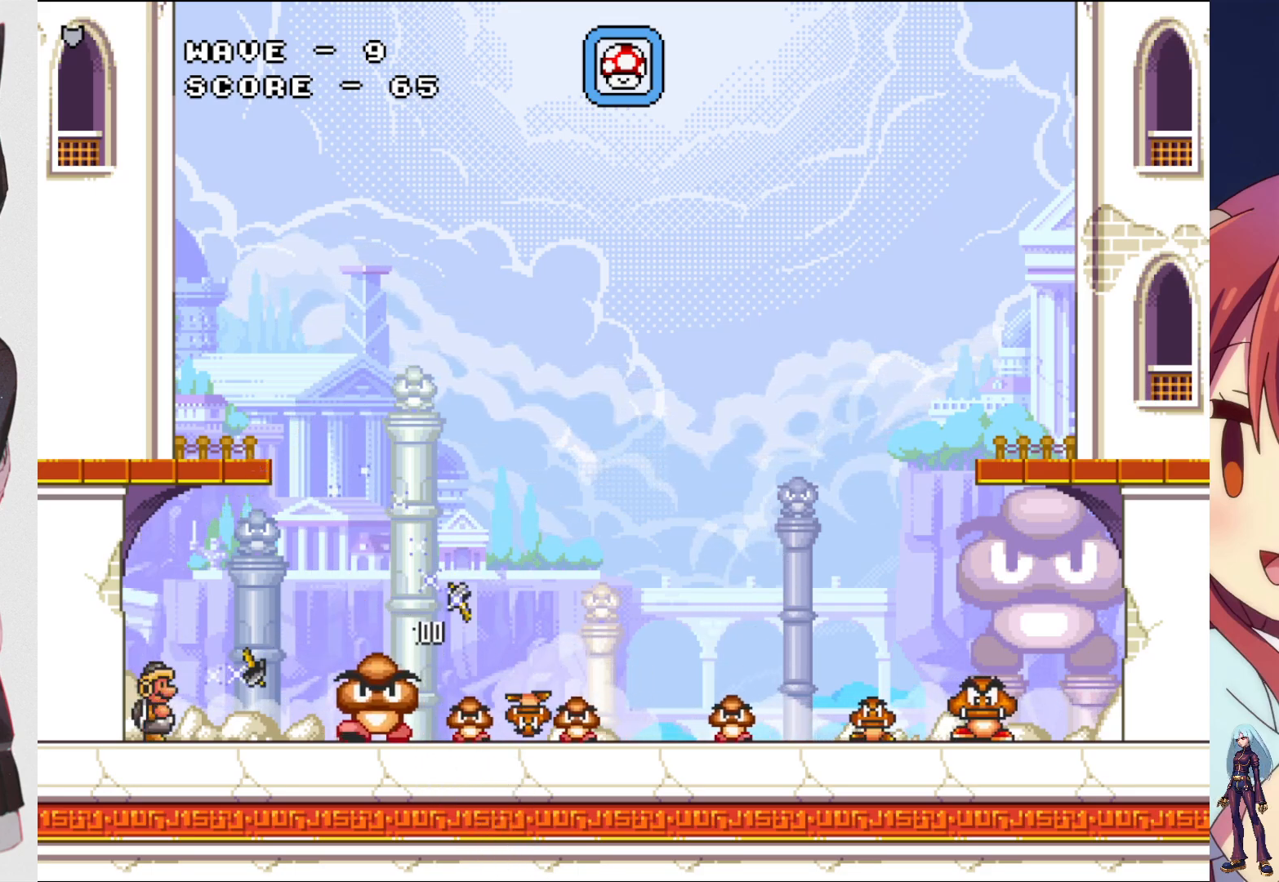
Gameplay with a controller (PlayStation layout); each line is a JSON object with the inputs held at the frame after it. "events" lists button and stick changes between this image and that frame as [ms after this image, input, new state], when the widget could be followed in between. Not read: L3 R3 left_stick right_stick.
{"buttons": ["SQUARE"], "events": [[50, "DPAD_RIGHT", "down"], [133, "SQUARE", "up"], [200, "DPAD_RIGHT", "up"], [200, "SQUARE", "down"], [333, "SQUARE", "up"], [400, "SQUARE", "down"]]}
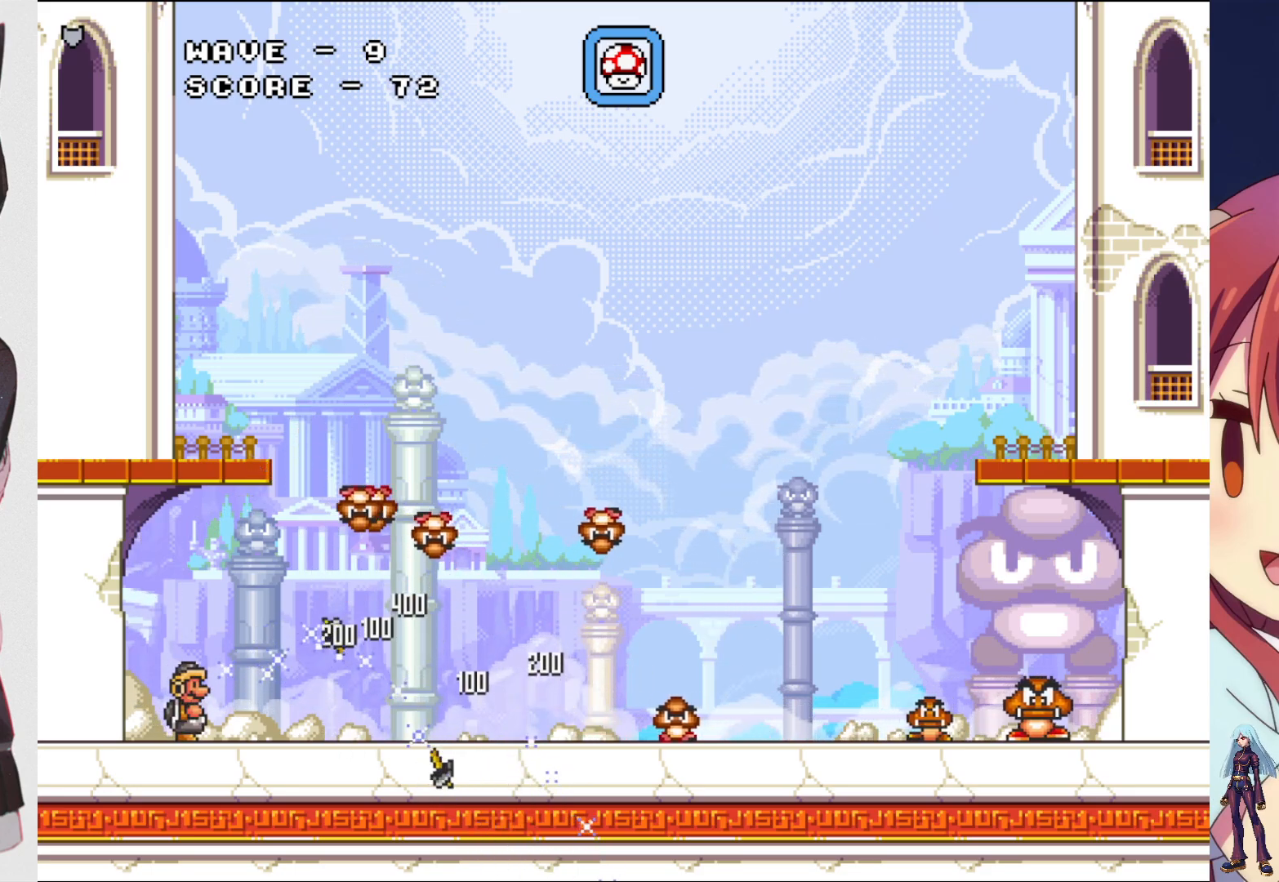
{"buttons": ["SQUARE"], "events": [[17, "SQUARE", "up"], [117, "SQUARE", "down"], [233, "SQUARE", "up"], [367, "CROSS", "down"], [417, "SQUARE", "down"], [500, "CROSS", "up"]]}
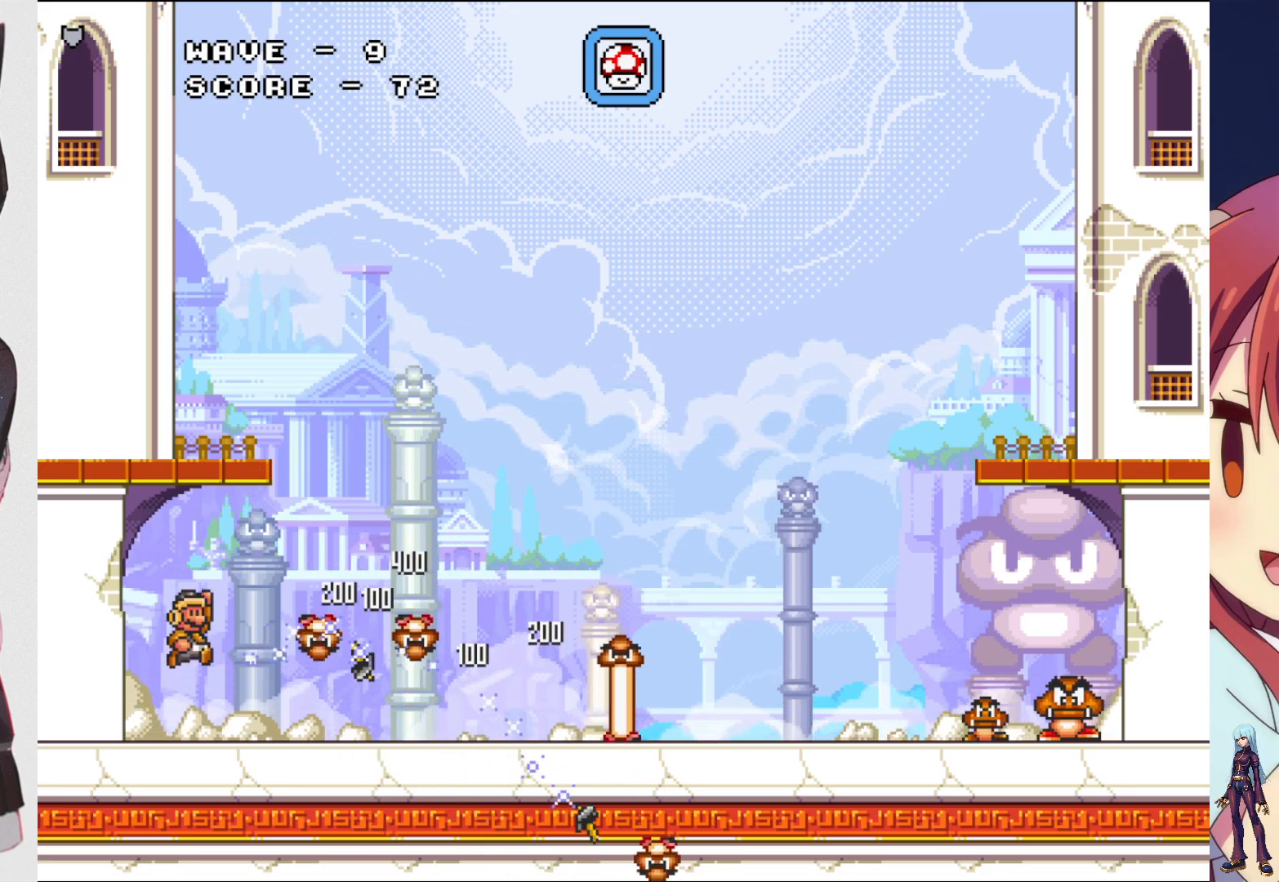
{"buttons": [], "events": [[67, "SQUARE", "up"], [150, "SQUARE", "down"], [233, "DPAD_RIGHT", "down"], [267, "SQUARE", "up"], [333, "SQUARE", "down"], [417, "DPAD_RIGHT", "up"], [467, "SQUARE", "up"]]}
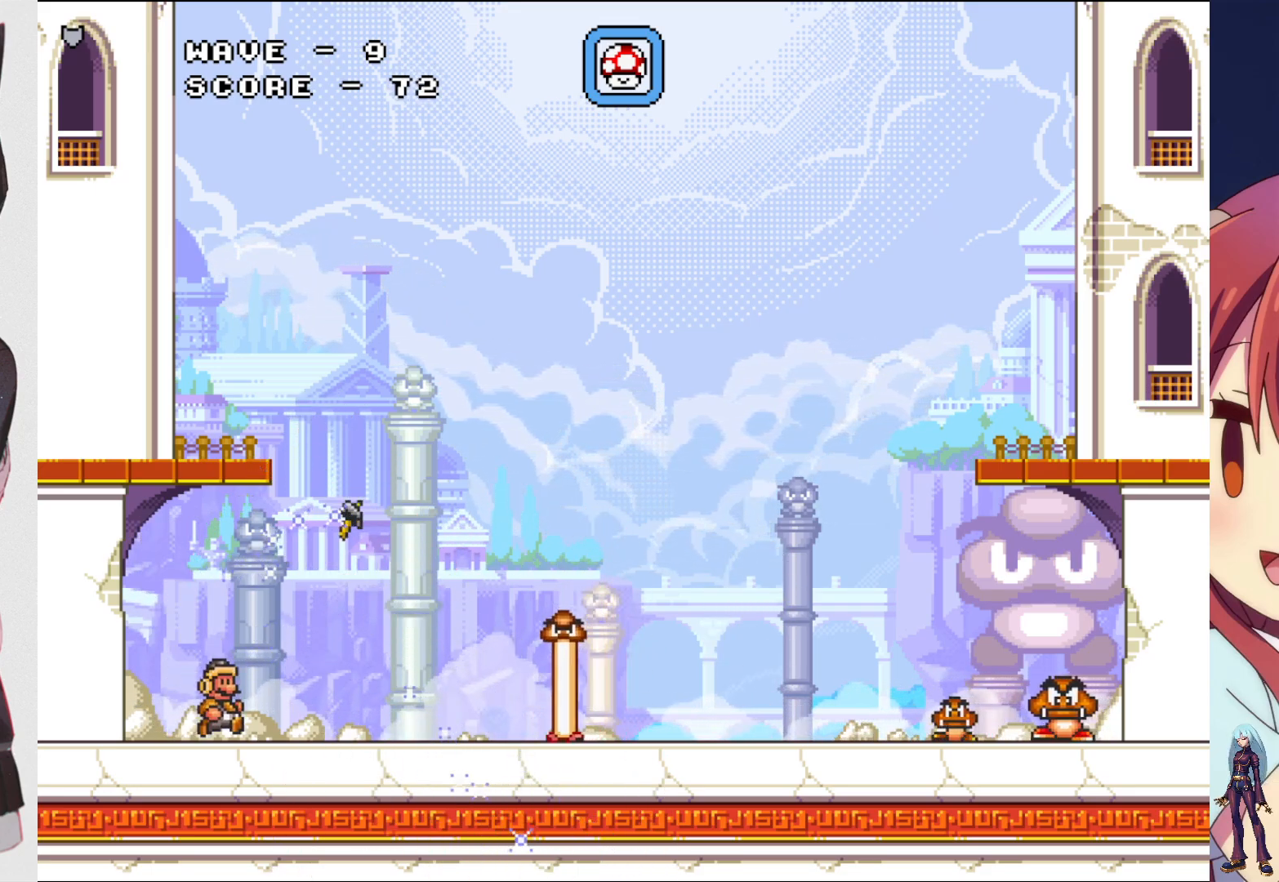
{"buttons": ["SQUARE"], "events": [[50, "SQUARE", "down"], [167, "SQUARE", "up"], [233, "SQUARE", "down"], [333, "DPAD_RIGHT", "down"], [367, "SQUARE", "up"], [450, "DPAD_RIGHT", "up"], [467, "SQUARE", "down"]]}
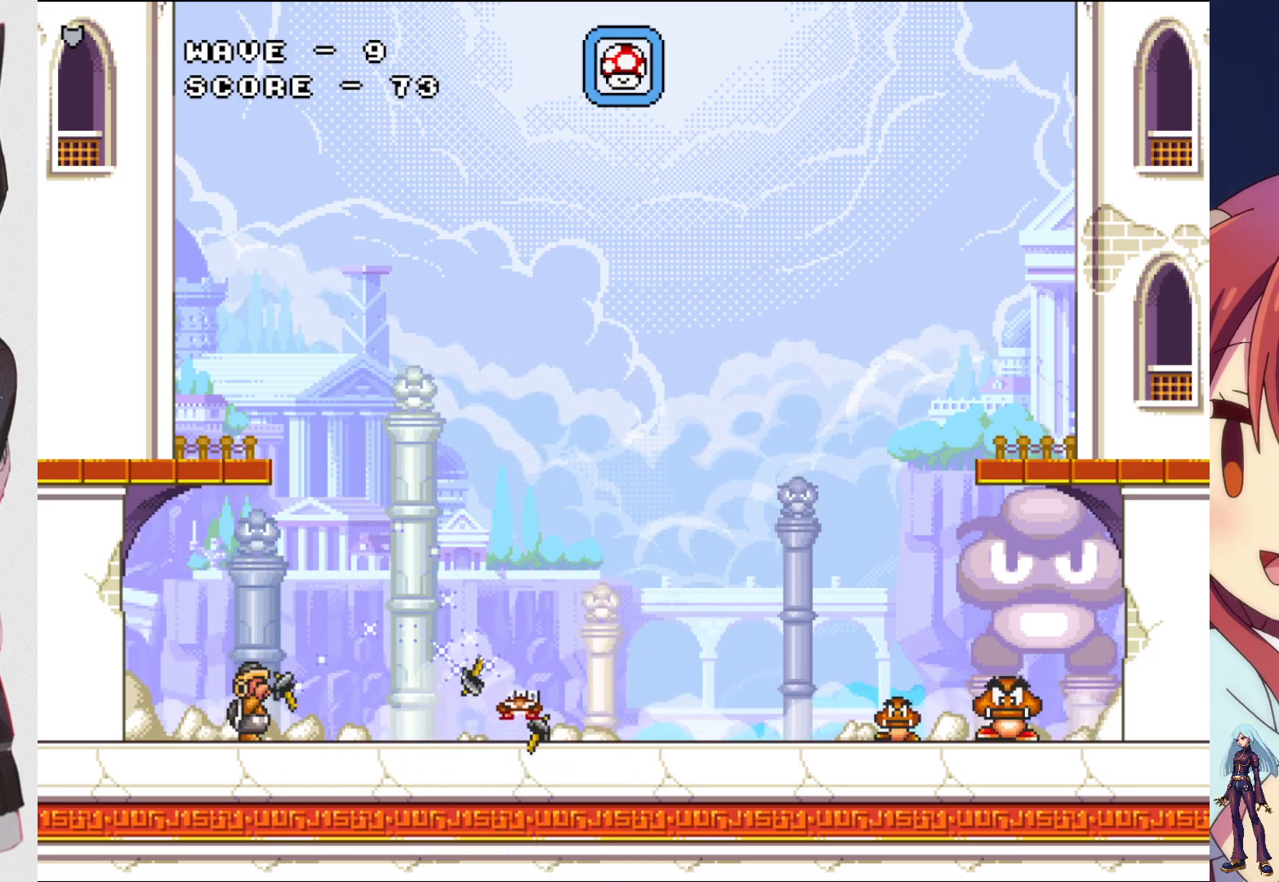
{"buttons": ["SQUARE", "DPAD_RIGHT"], "events": [[67, "SQUARE", "up"], [133, "DPAD_RIGHT", "down"], [150, "CROSS", "down"], [250, "SQUARE", "down"], [333, "CROSS", "up"], [383, "SQUARE", "up"], [467, "SQUARE", "down"]]}
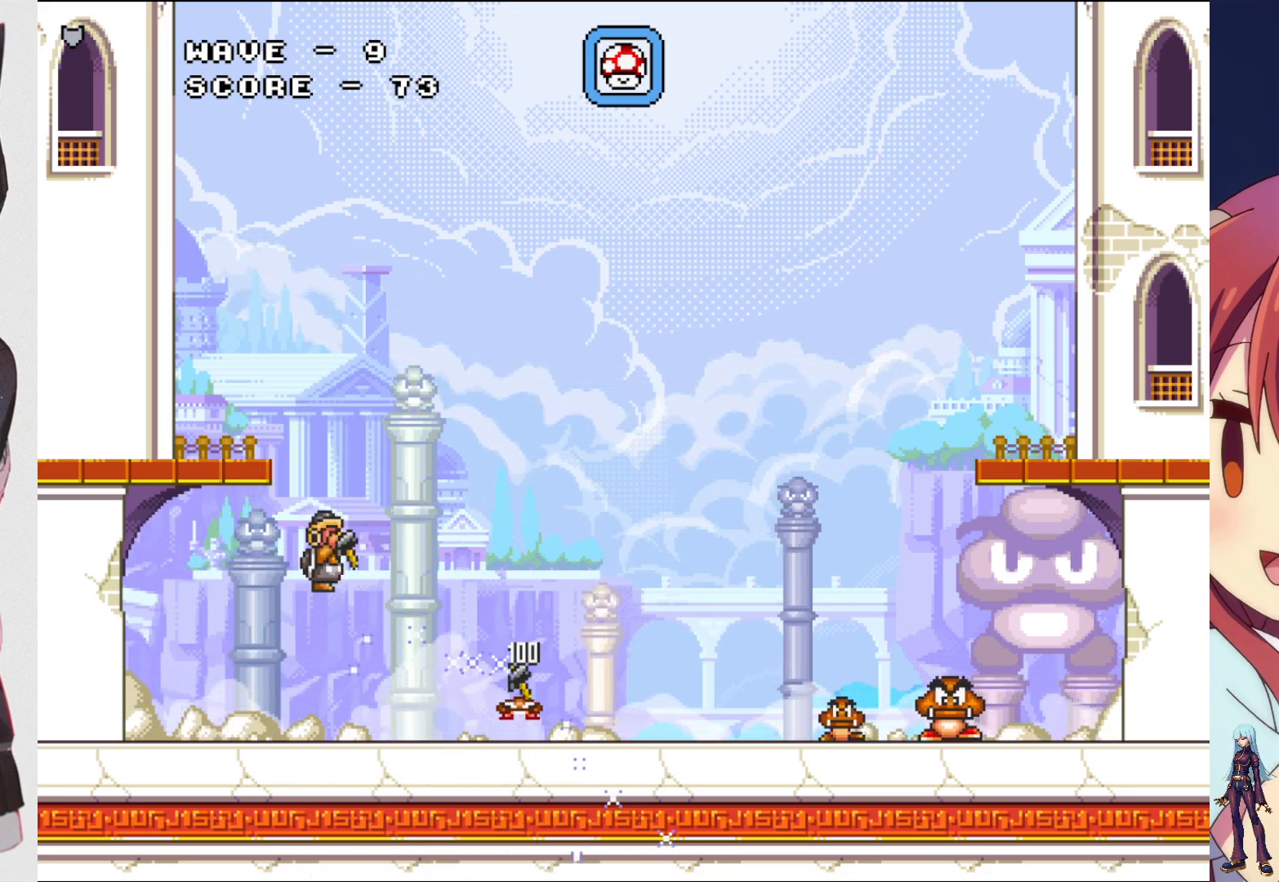
{"buttons": [], "events": [[50, "DPAD_RIGHT", "up"], [83, "SQUARE", "up"], [167, "SQUARE", "down"], [267, "SQUARE", "up"], [367, "SQUARE", "down"], [483, "SQUARE", "up"]]}
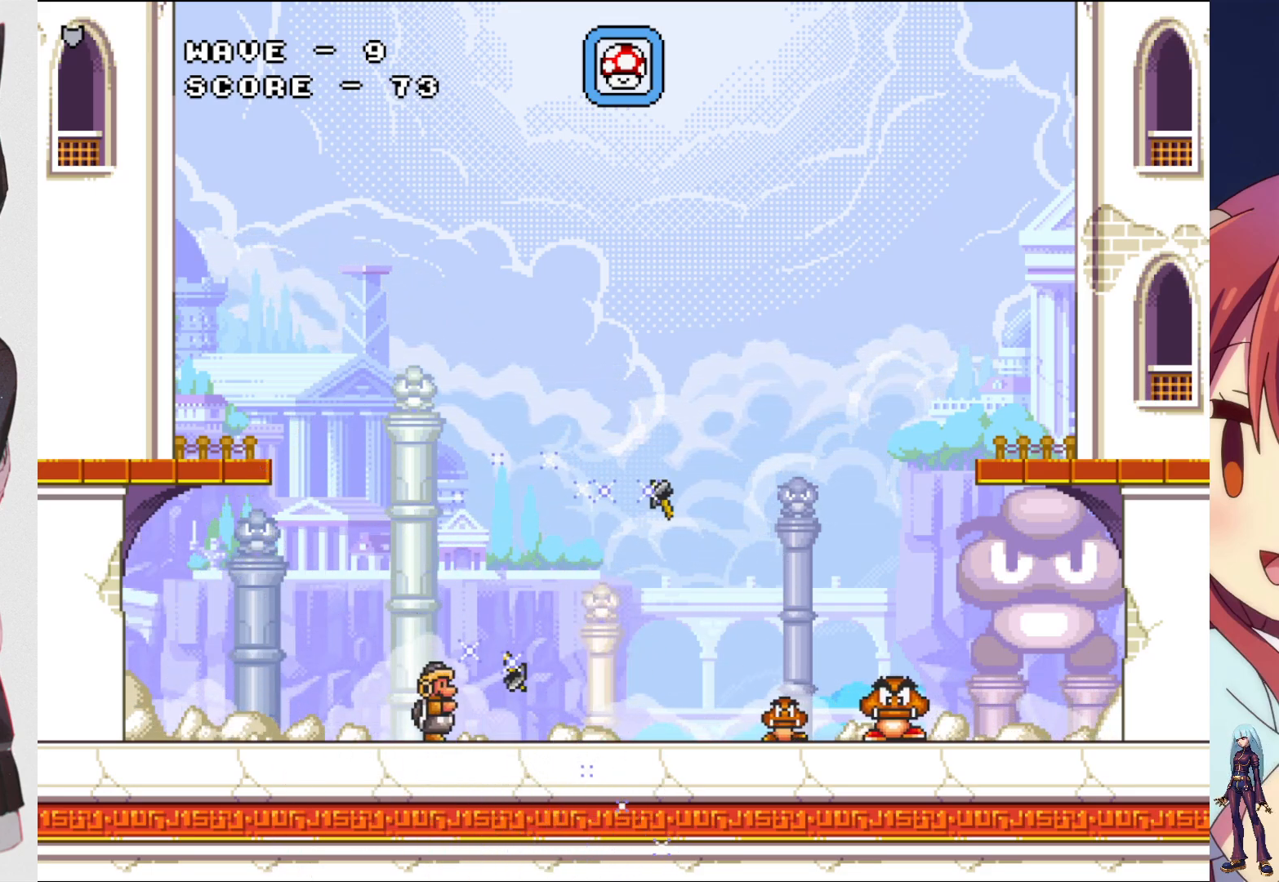
{"buttons": ["SQUARE"], "events": [[83, "SQUARE", "down"], [183, "SQUARE", "up"], [267, "SQUARE", "down"], [400, "SQUARE", "up"], [483, "SQUARE", "down"]]}
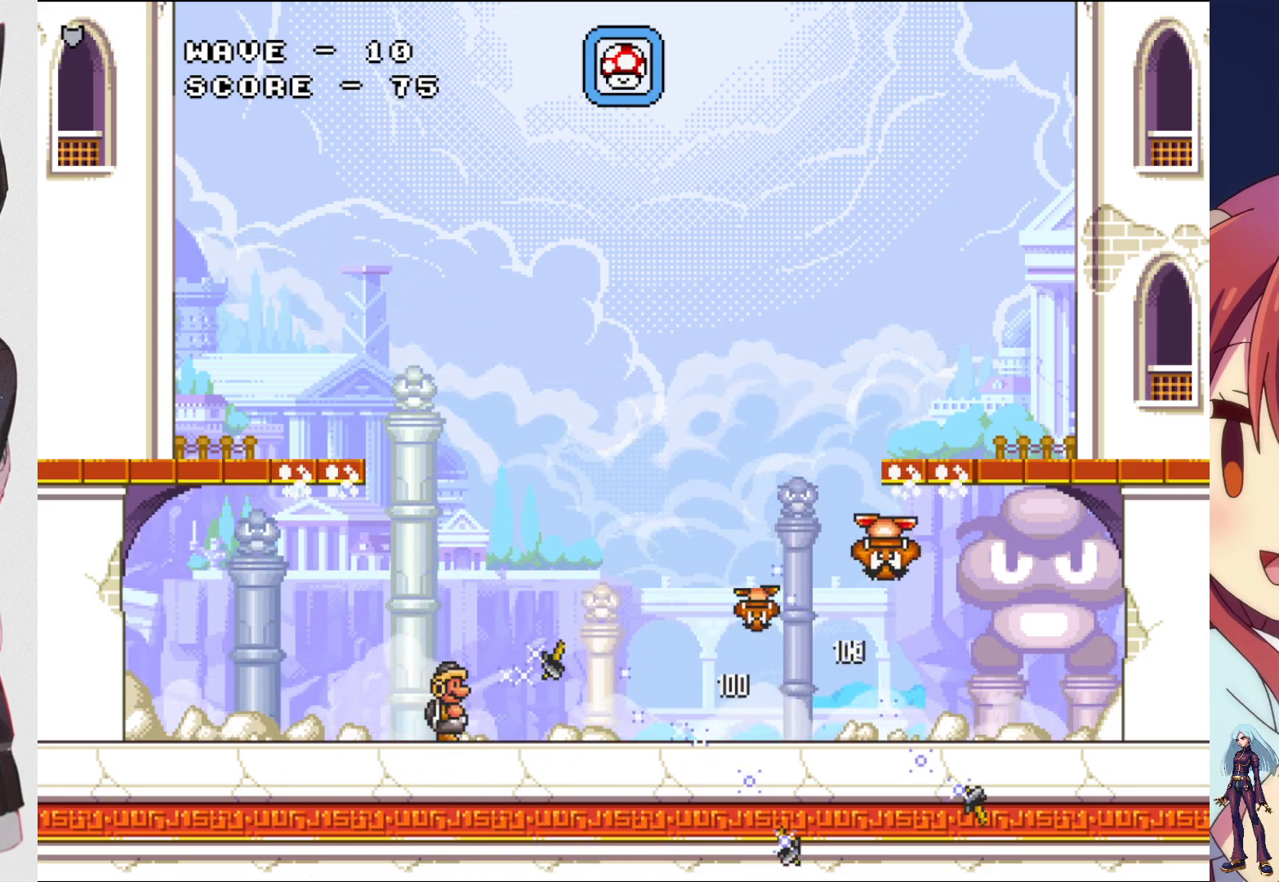
{"buttons": ["DPAD_LEFT"], "events": [[117, "SQUARE", "up"], [200, "DPAD_LEFT", "down"], [283, "SQUARE", "down"], [450, "SQUARE", "up"]]}
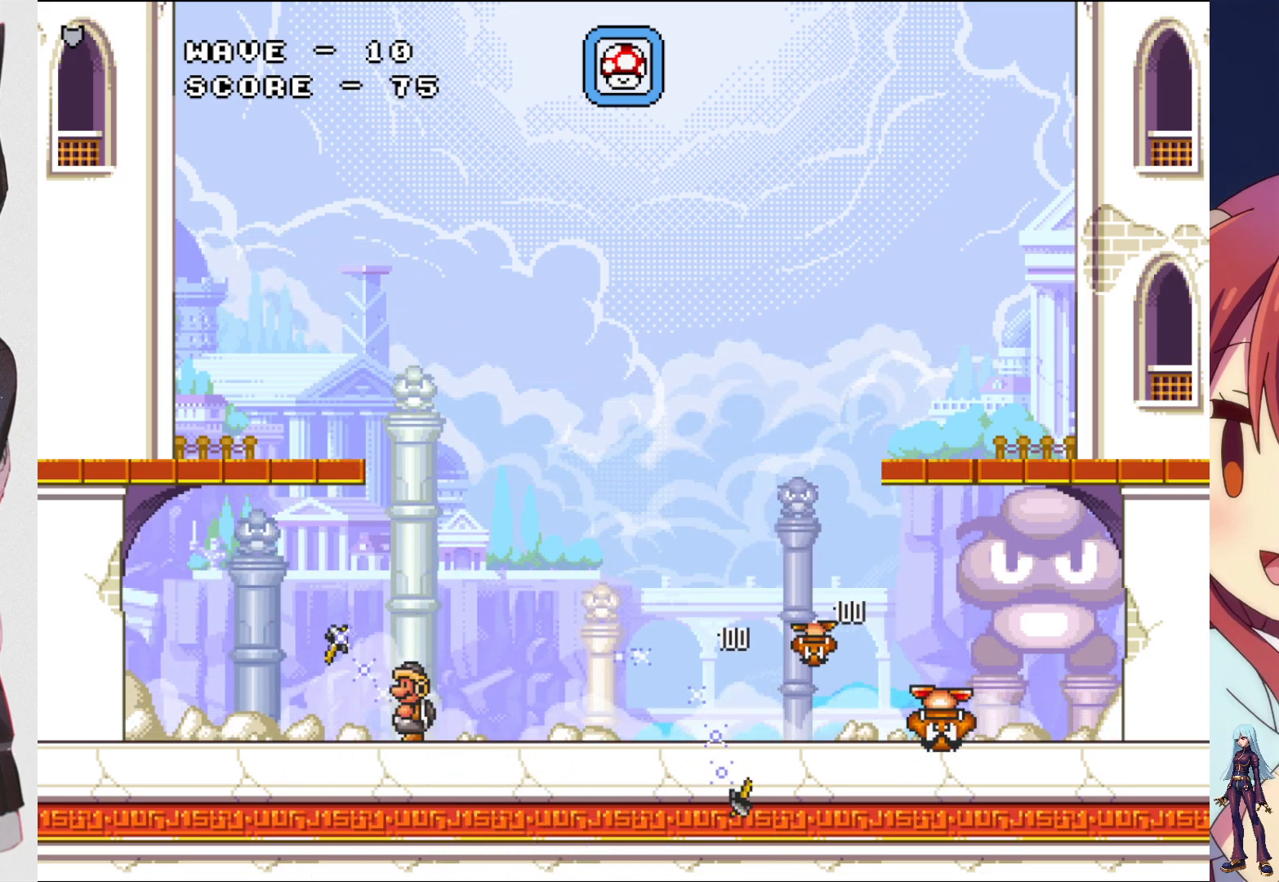
{"buttons": ["DPAD_LEFT"], "events": []}
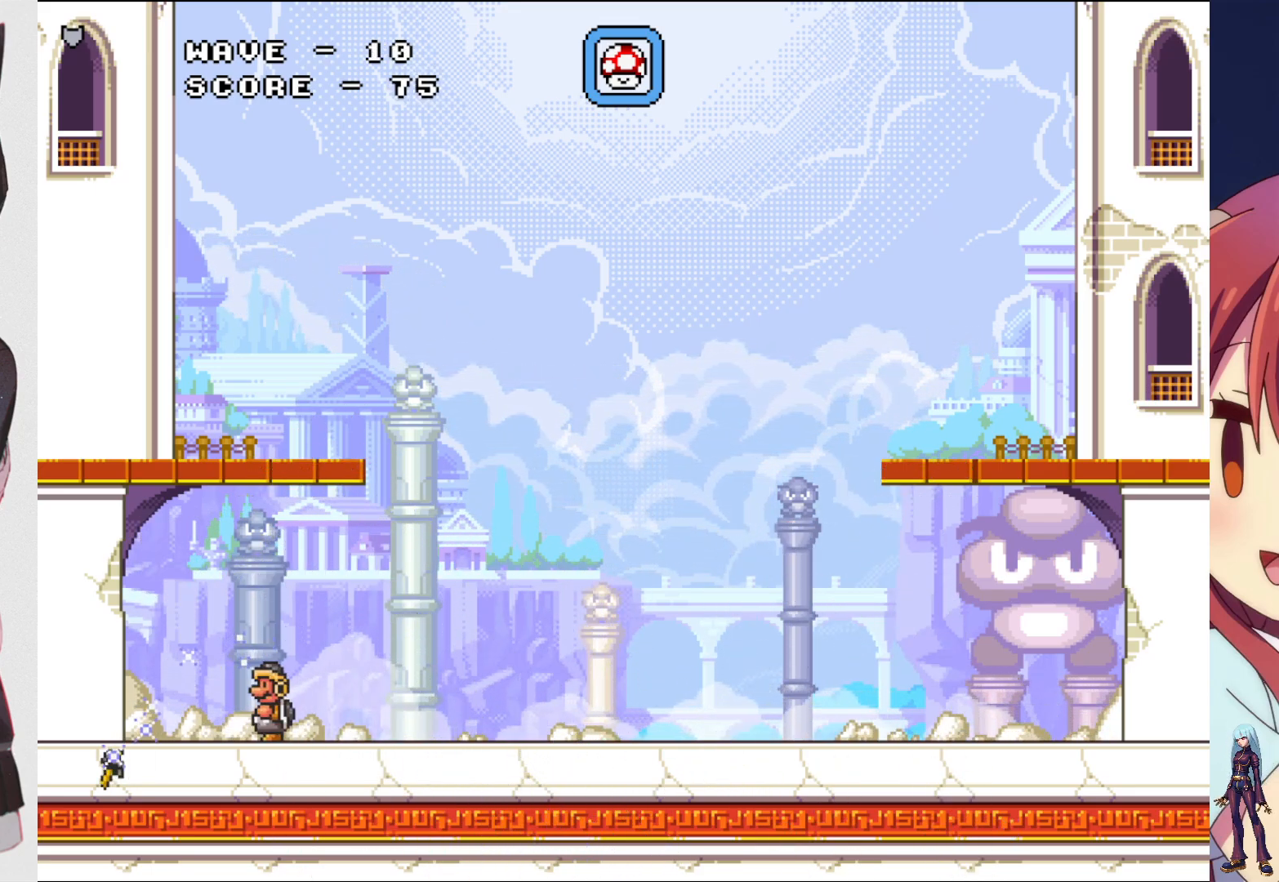
{"buttons": [], "events": [[333, "DPAD_LEFT", "up"], [400, "DPAD_RIGHT", "down"], [500, "DPAD_RIGHT", "up"]]}
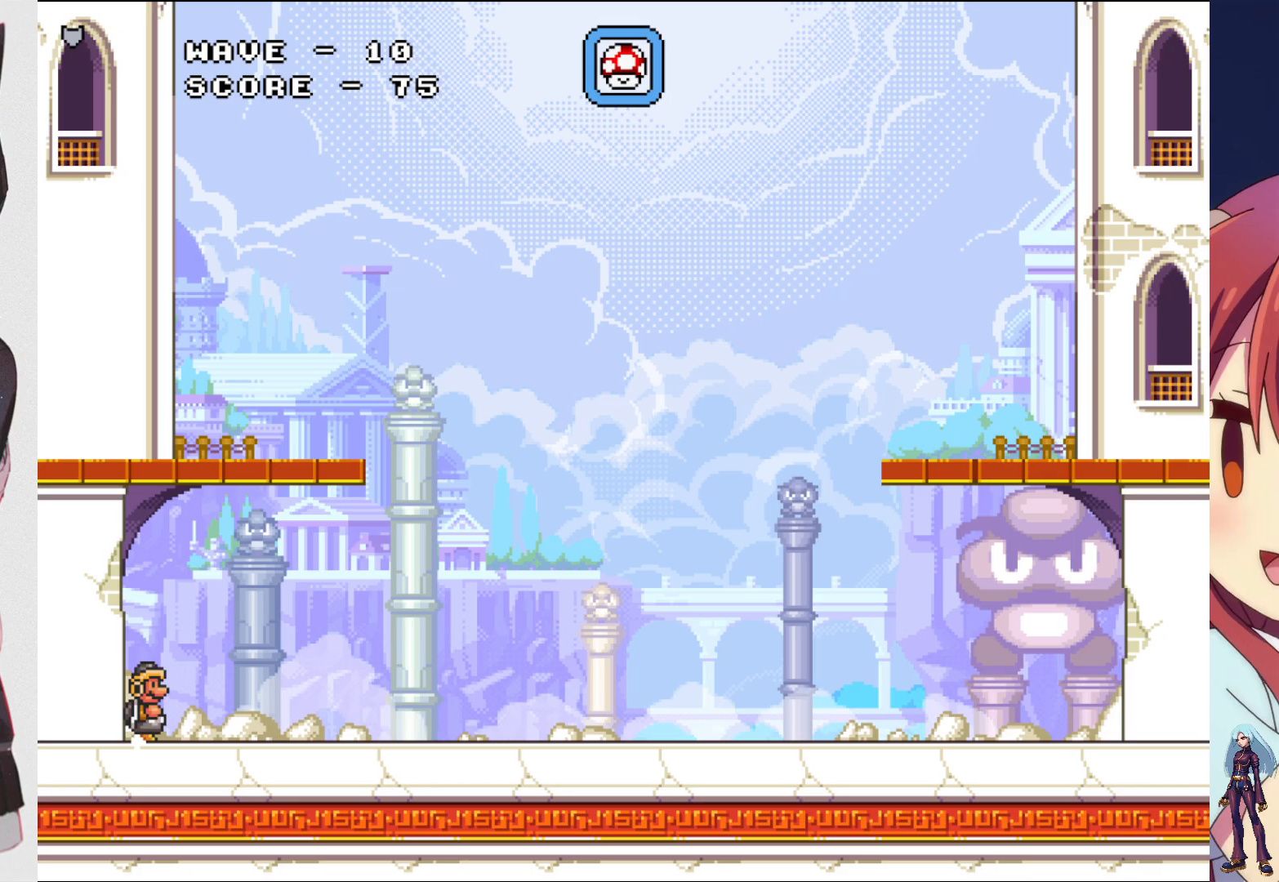
{"buttons": ["SQUARE", "DPAD_UP"], "events": [[17, "DPAD_UP", "down"], [100, "SQUARE", "down"], [267, "SQUARE", "up"], [400, "SQUARE", "down"]]}
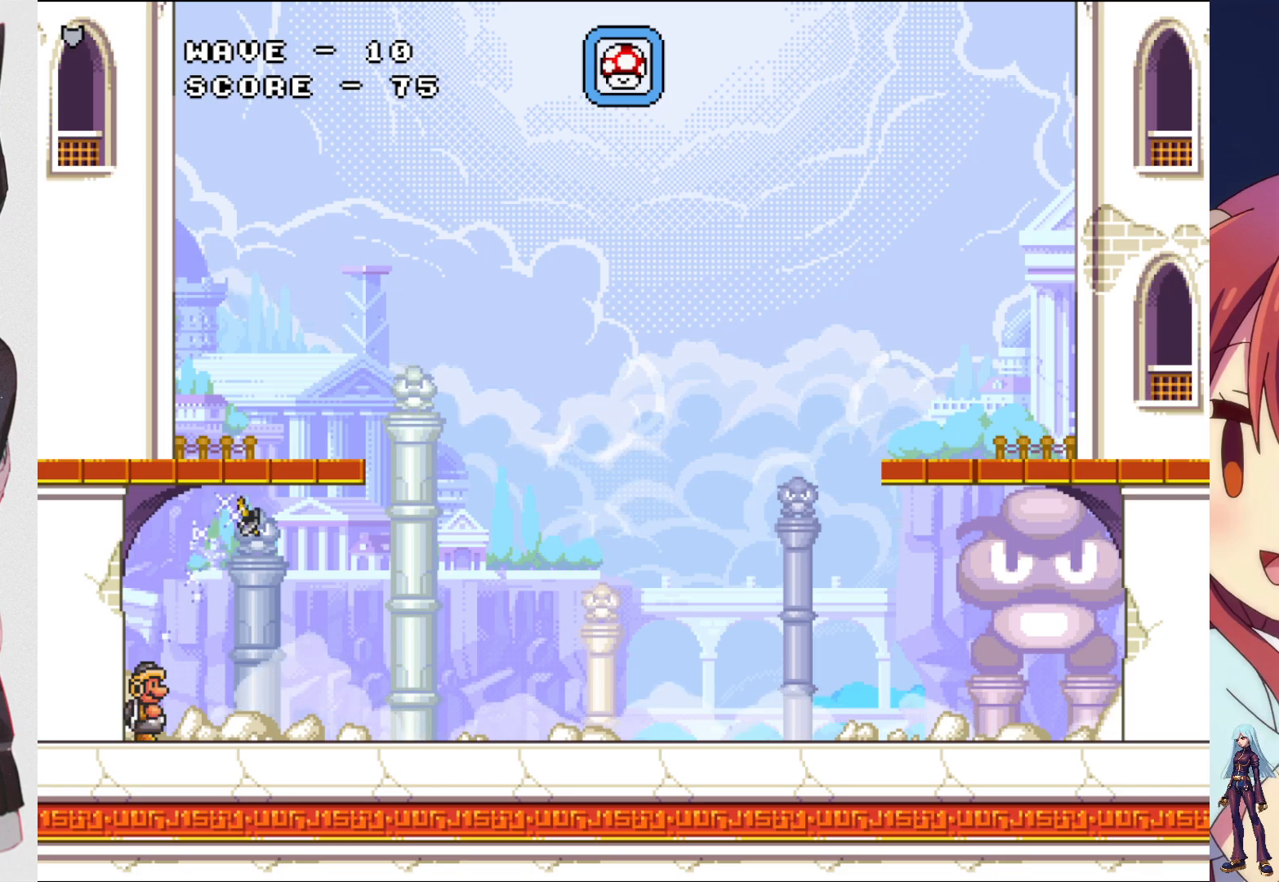
{"buttons": ["DPAD_UP"], "events": [[50, "SQUARE", "up"], [133, "CROSS", "down"], [250, "SQUARE", "down"], [350, "CROSS", "up"], [450, "SQUARE", "up"]]}
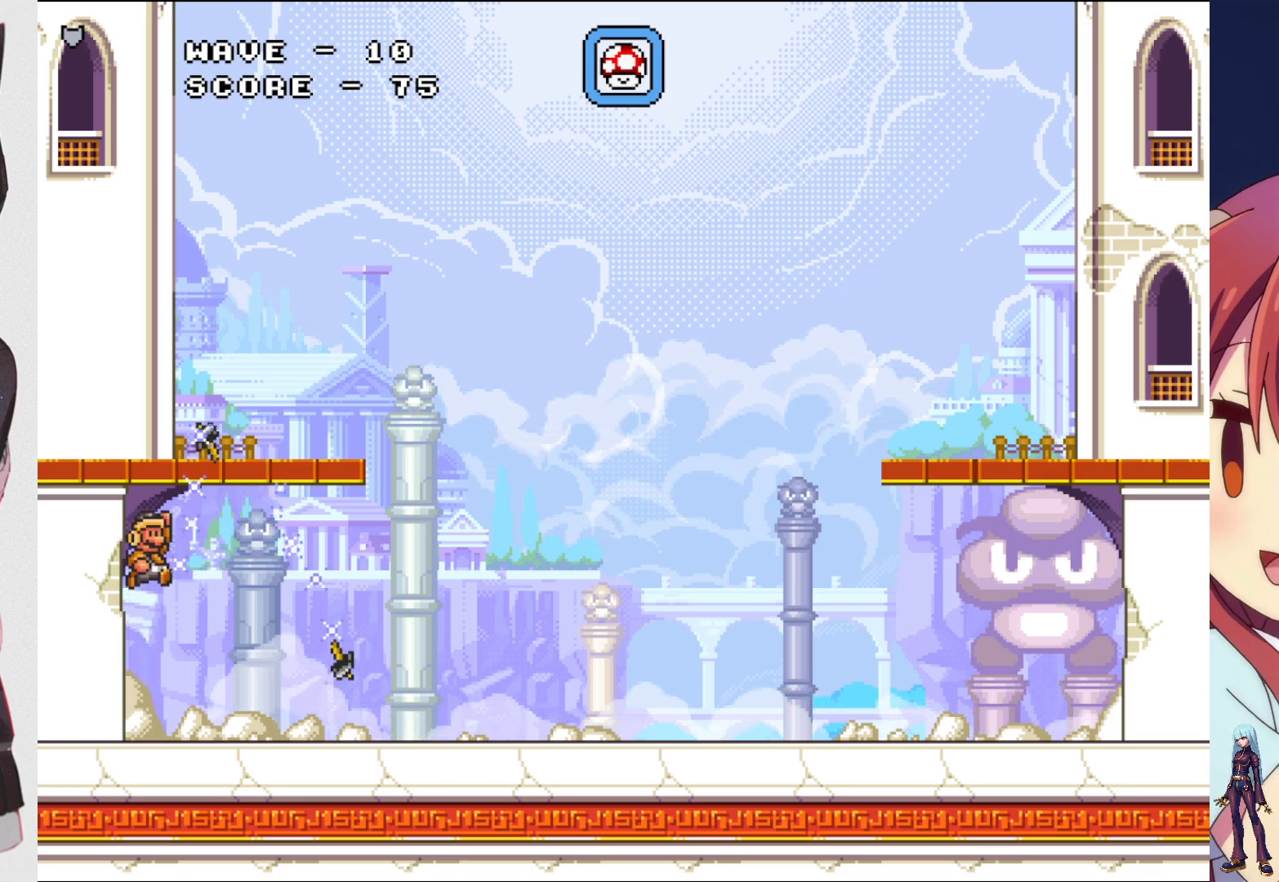
{"buttons": ["SQUARE", "DPAD_UP"], "events": [[17, "SQUARE", "down"], [133, "SQUARE", "up"], [217, "SQUARE", "down"], [350, "SQUARE", "up"], [433, "SQUARE", "down"]]}
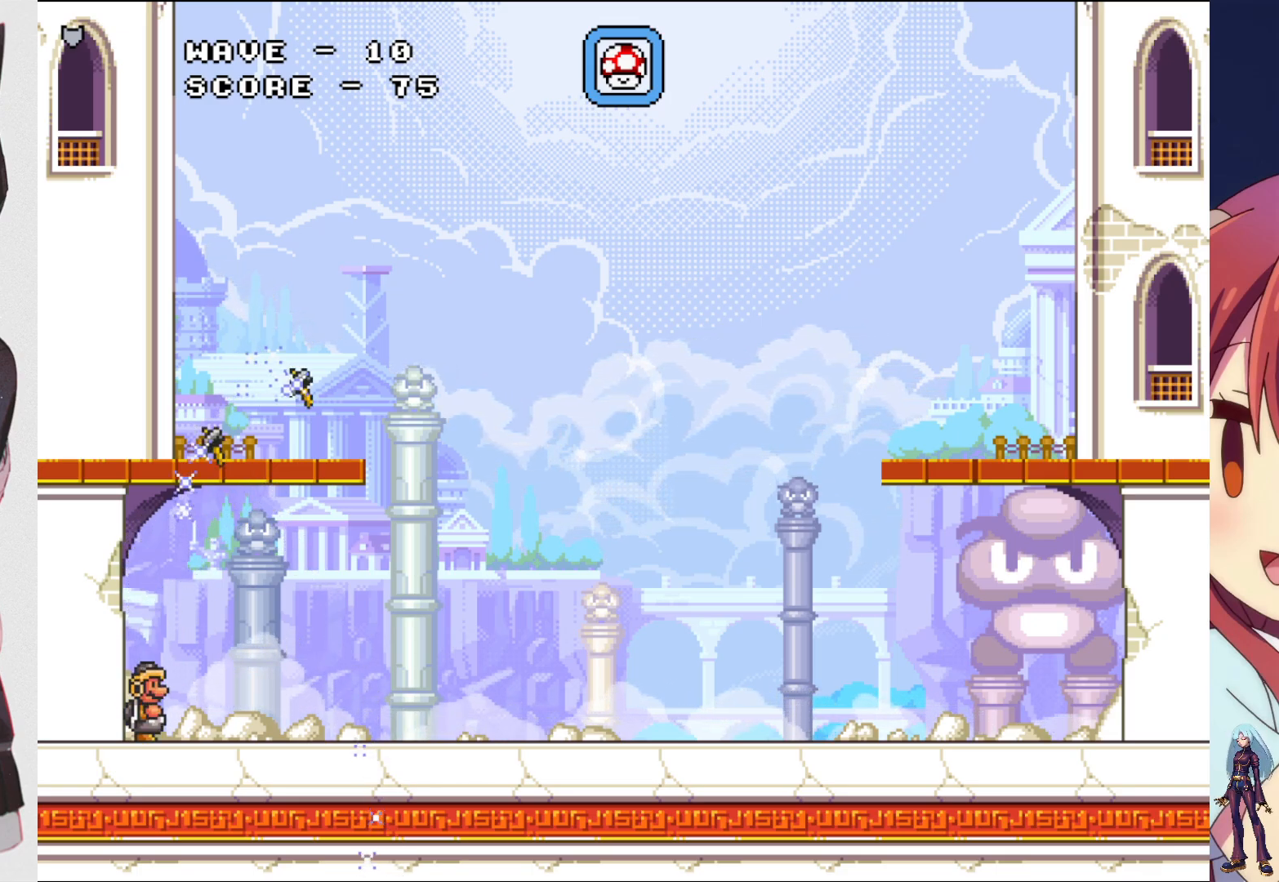
{"buttons": ["DPAD_UP"], "events": [[100, "SQUARE", "up"], [183, "CROSS", "down"], [283, "SQUARE", "down"], [383, "CROSS", "up"], [450, "SQUARE", "up"]]}
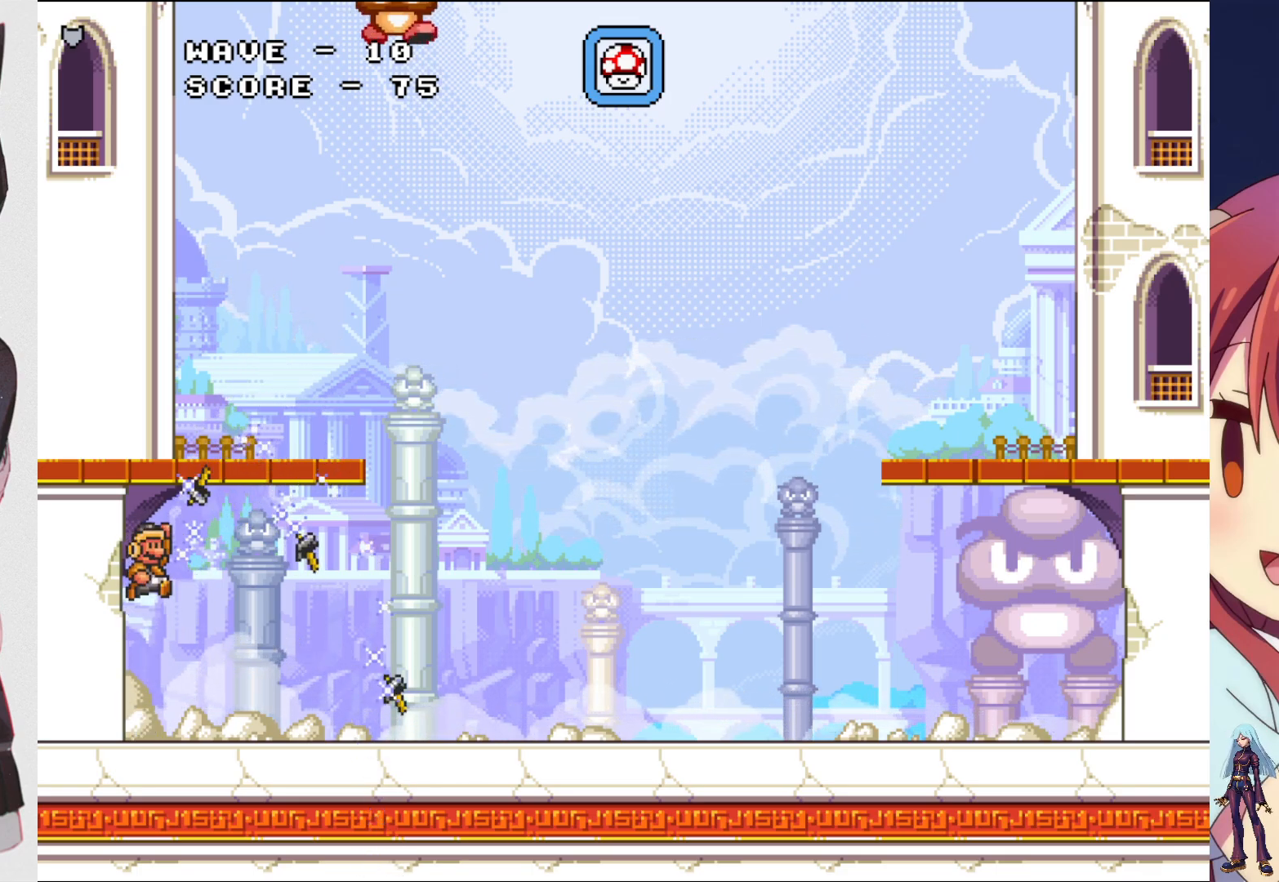
{"buttons": ["SQUARE", "DPAD_UP"], "events": [[33, "SQUARE", "down"], [150, "SQUARE", "up"], [233, "SQUARE", "down"], [367, "SQUARE", "up"], [433, "SQUARE", "down"]]}
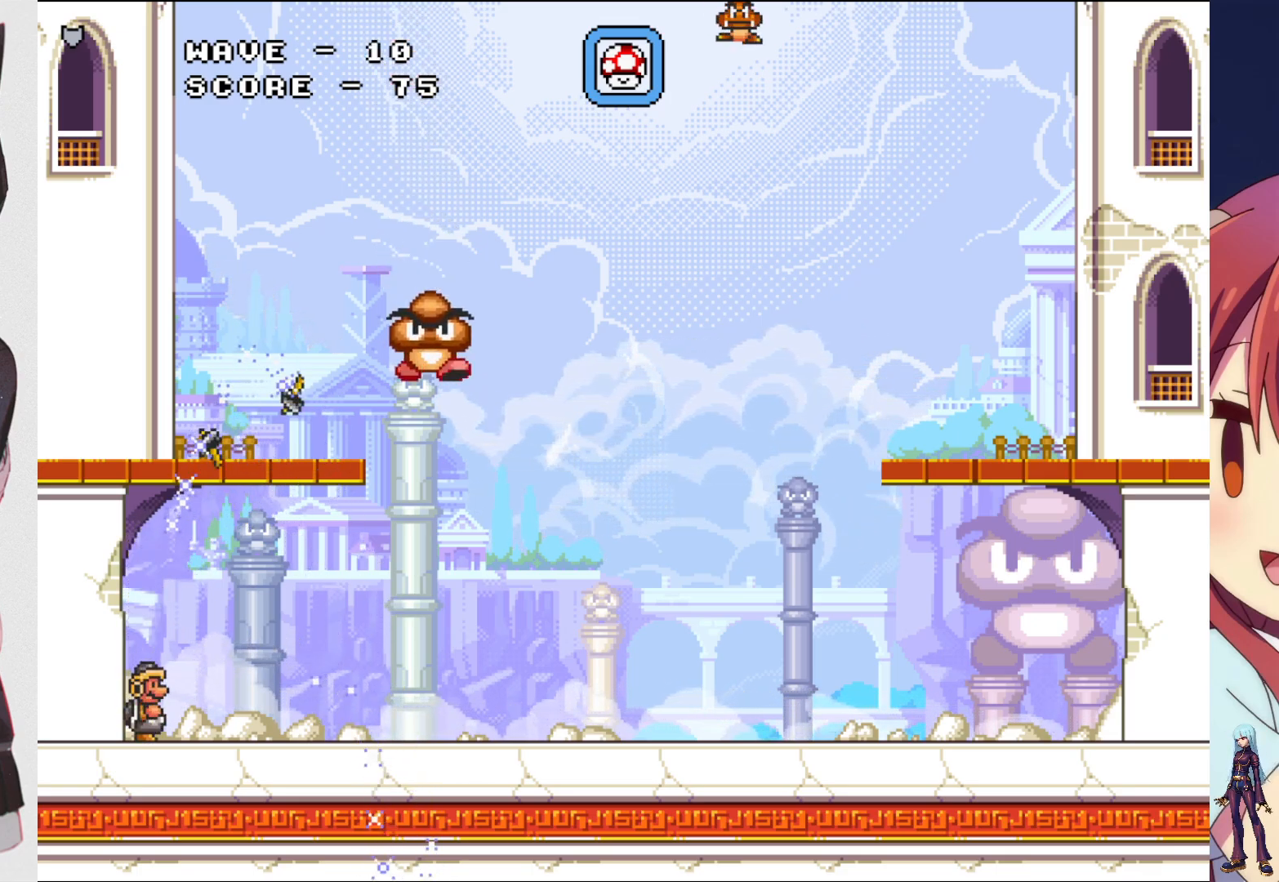
{"buttons": ["CROSS", "DPAD_UP"], "events": [[83, "SQUARE", "up"], [267, "CROSS", "down"], [267, "SQUARE", "down"], [400, "CROSS", "up"], [400, "SQUARE", "up"], [483, "CROSS", "down"]]}
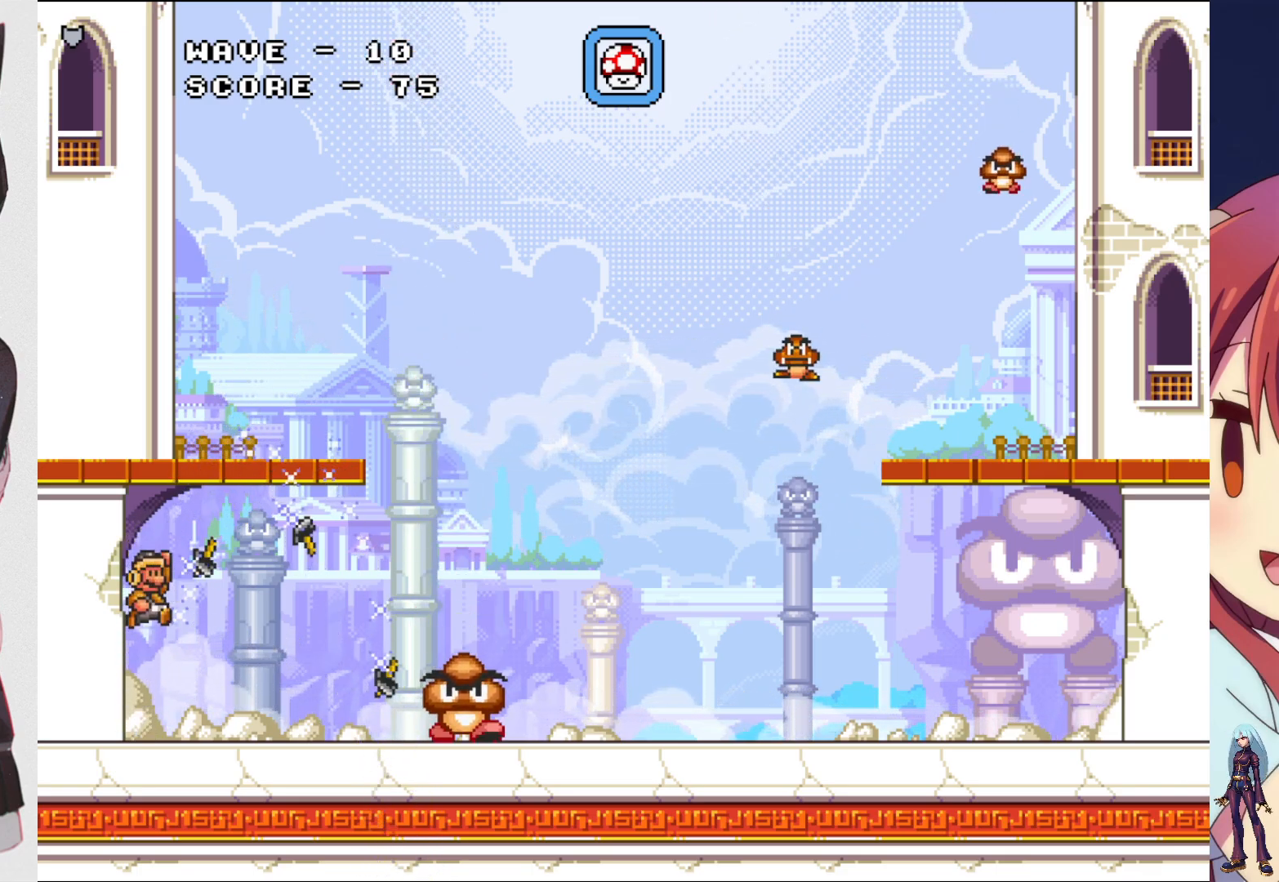
{"buttons": ["SQUARE", "DPAD_UP"], "events": [[83, "SQUARE", "down"], [133, "CROSS", "up"], [217, "SQUARE", "up"], [300, "SQUARE", "down"], [417, "SQUARE", "up"], [500, "SQUARE", "down"]]}
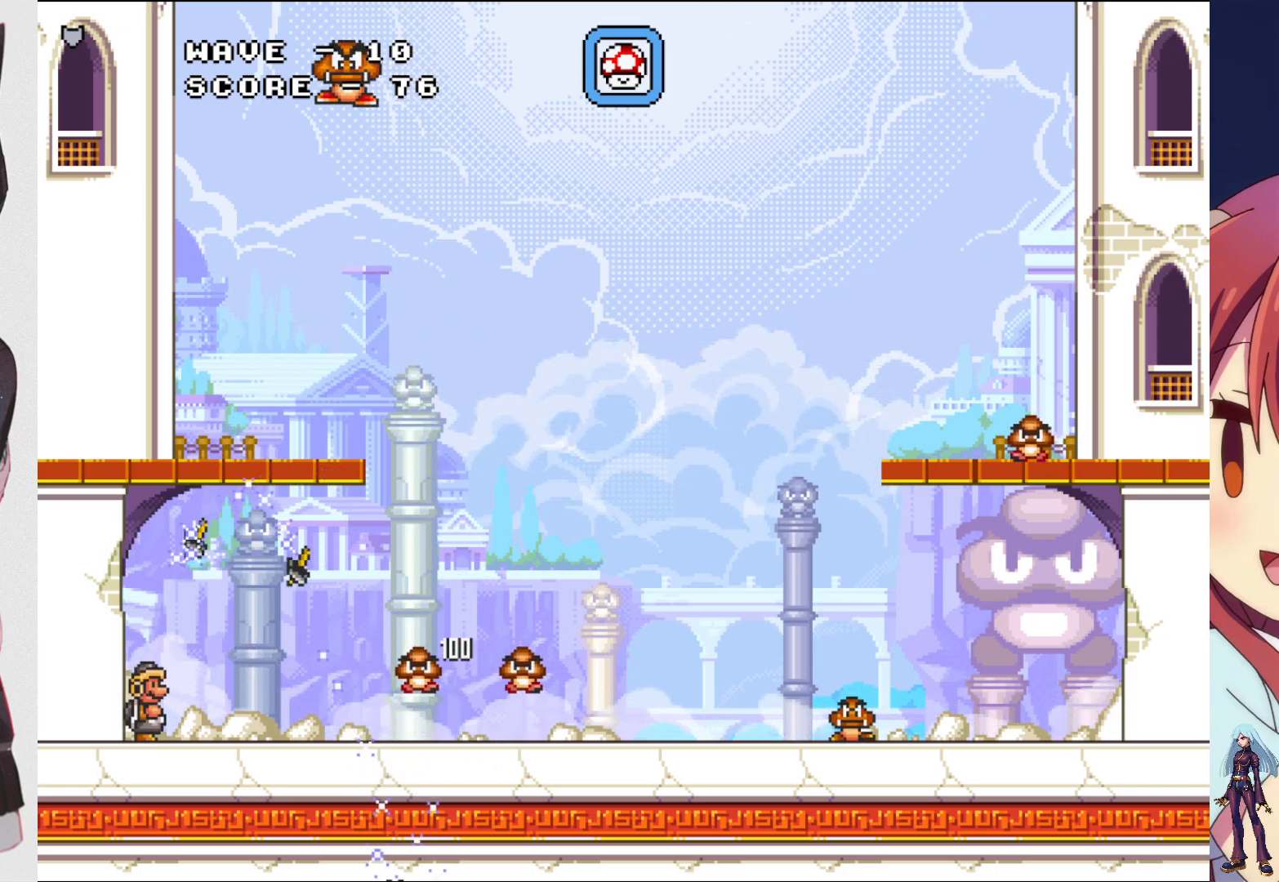
{"buttons": ["SQUARE", "DPAD_UP"], "events": [[133, "SQUARE", "up"], [300, "CROSS", "down"], [450, "SQUARE", "down"], [483, "CROSS", "up"]]}
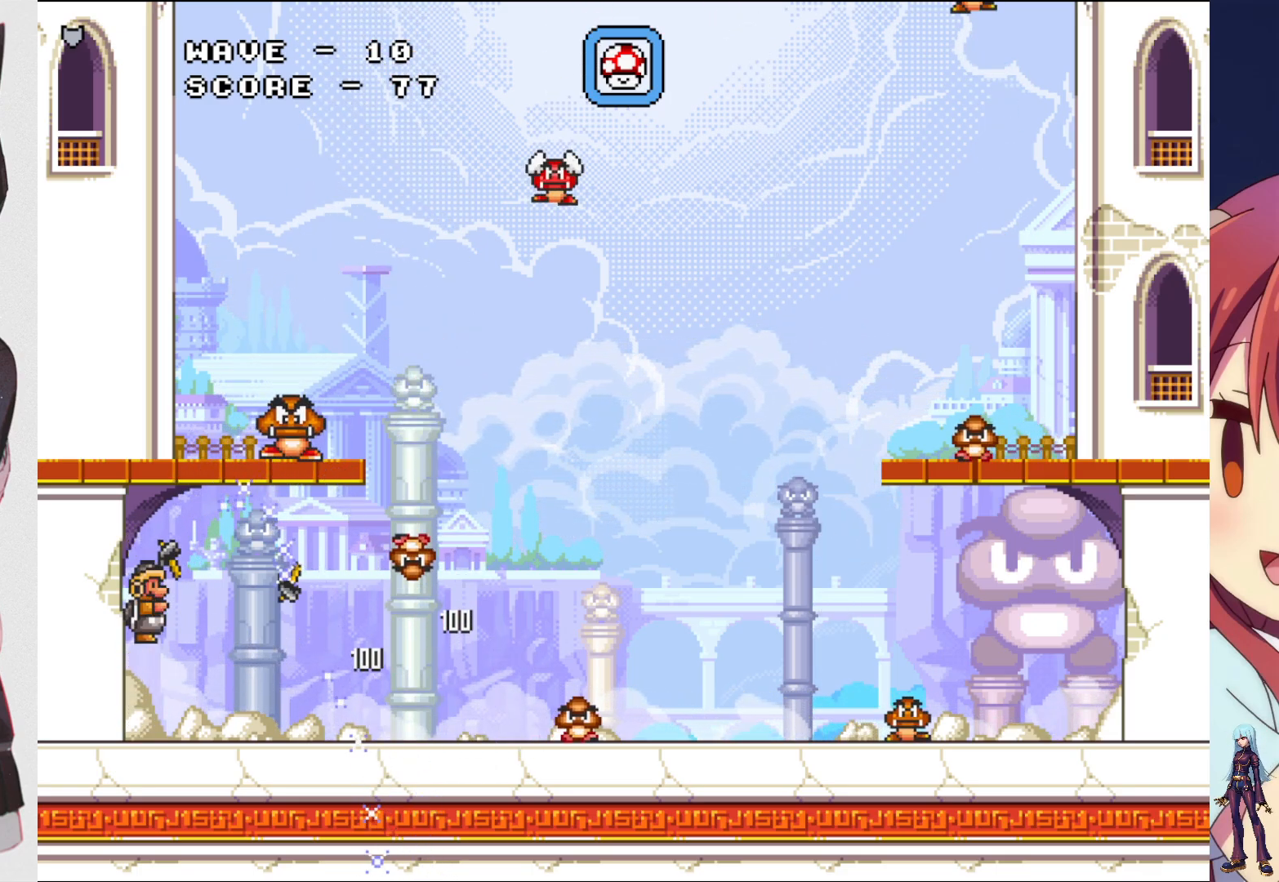
{"buttons": ["DPAD_UP"], "events": [[67, "SQUARE", "up"], [150, "SQUARE", "down"], [267, "SQUARE", "up"], [350, "SQUARE", "down"], [467, "SQUARE", "up"]]}
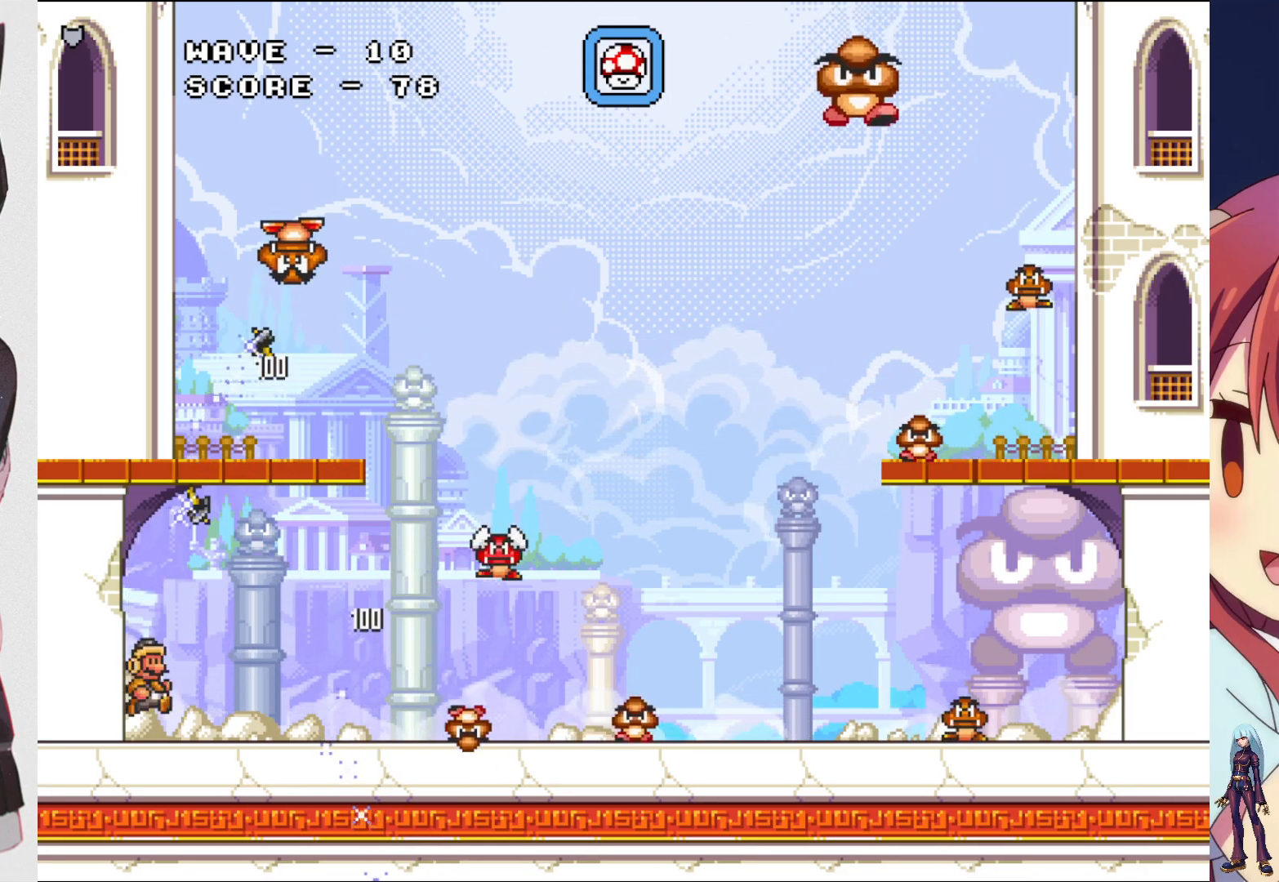
{"buttons": ["SQUARE", "DPAD_UP"], "events": [[50, "SQUARE", "down"], [183, "SQUARE", "up"], [317, "CROSS", "down"], [450, "SQUARE", "down"], [483, "CROSS", "up"]]}
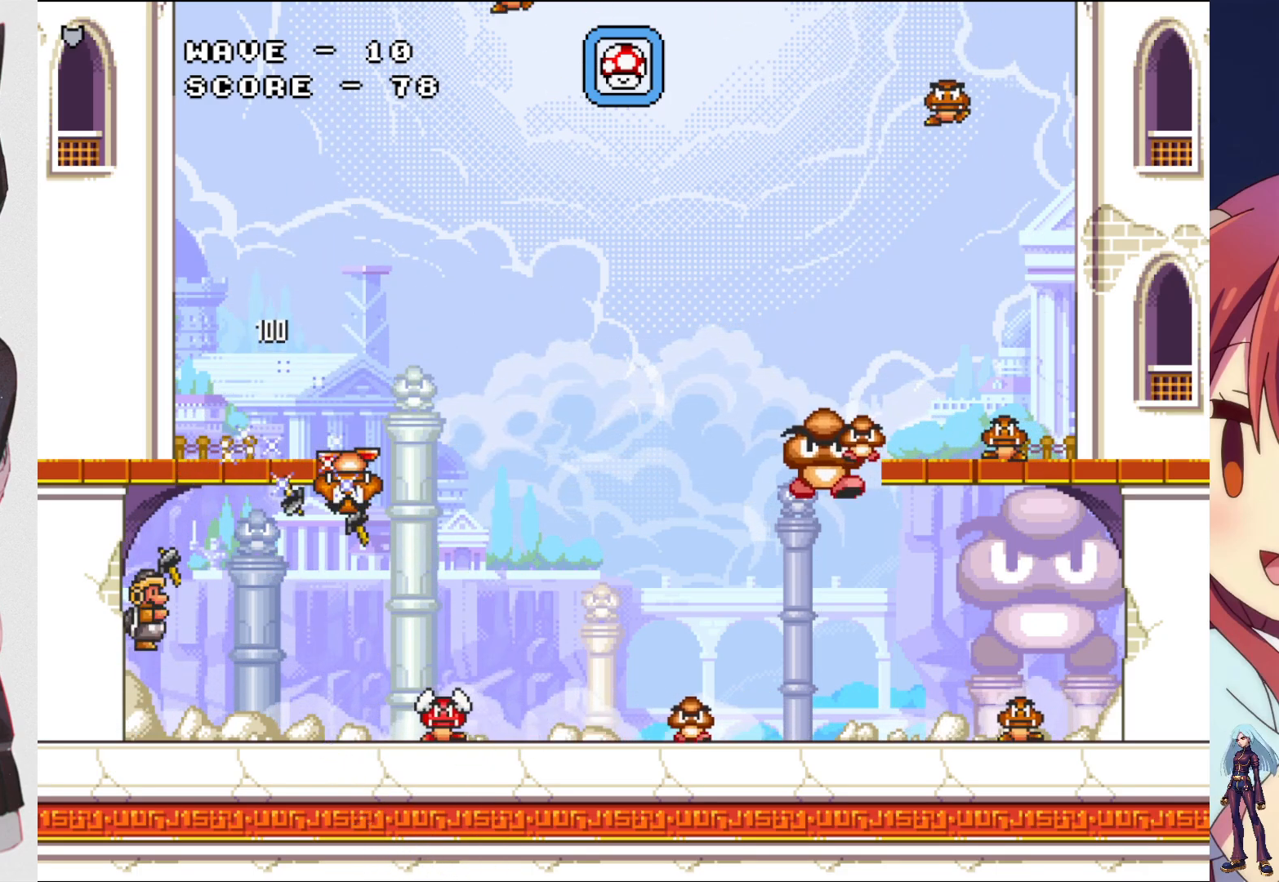
{"buttons": ["DPAD_UP"], "events": [[67, "SQUARE", "up"], [167, "SQUARE", "down"], [267, "SQUARE", "up"], [367, "SQUARE", "down"], [500, "SQUARE", "up"]]}
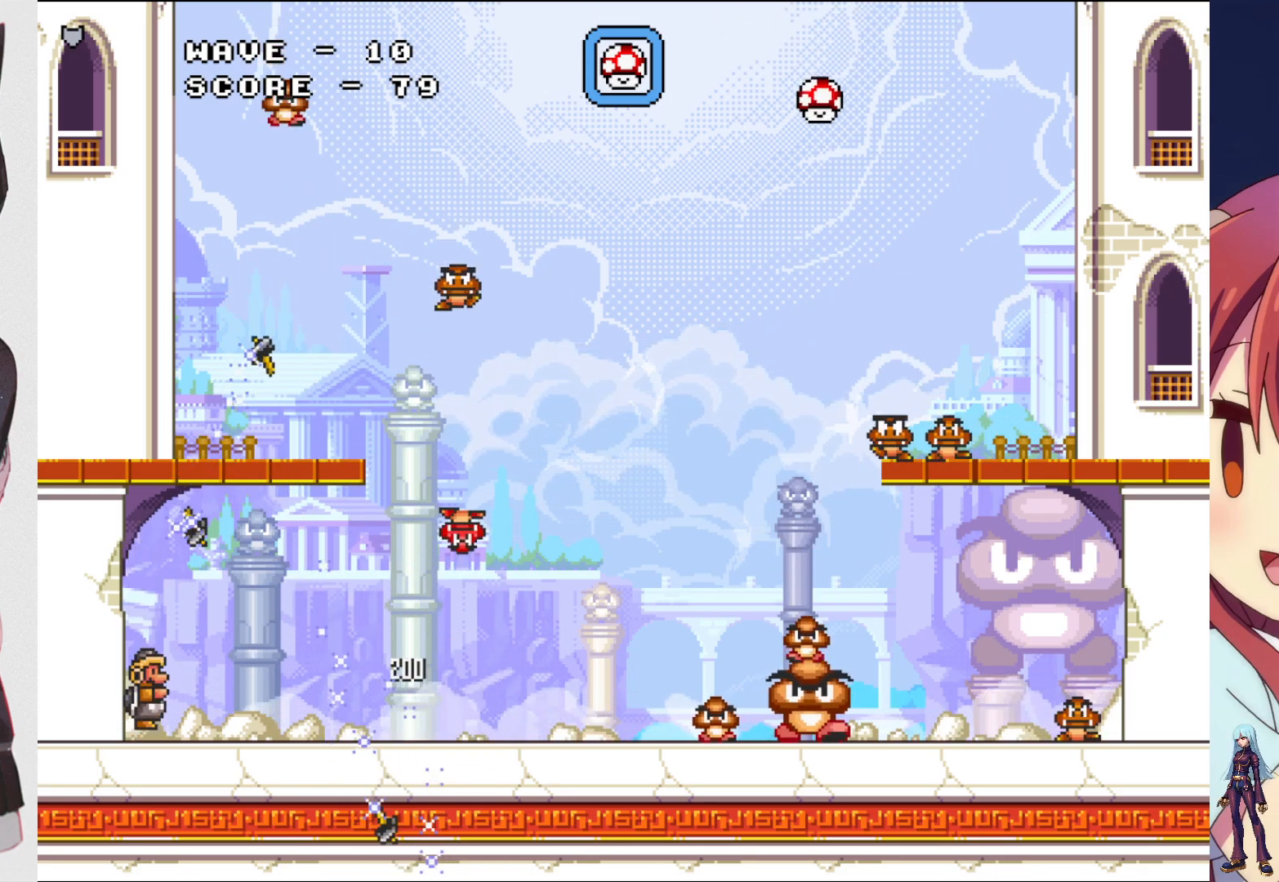
{"buttons": ["SQUARE", "DPAD_UP"], "events": [[83, "SQUARE", "down"], [233, "SQUARE", "up"], [333, "CROSS", "down"], [433, "SQUARE", "down"], [483, "CROSS", "up"]]}
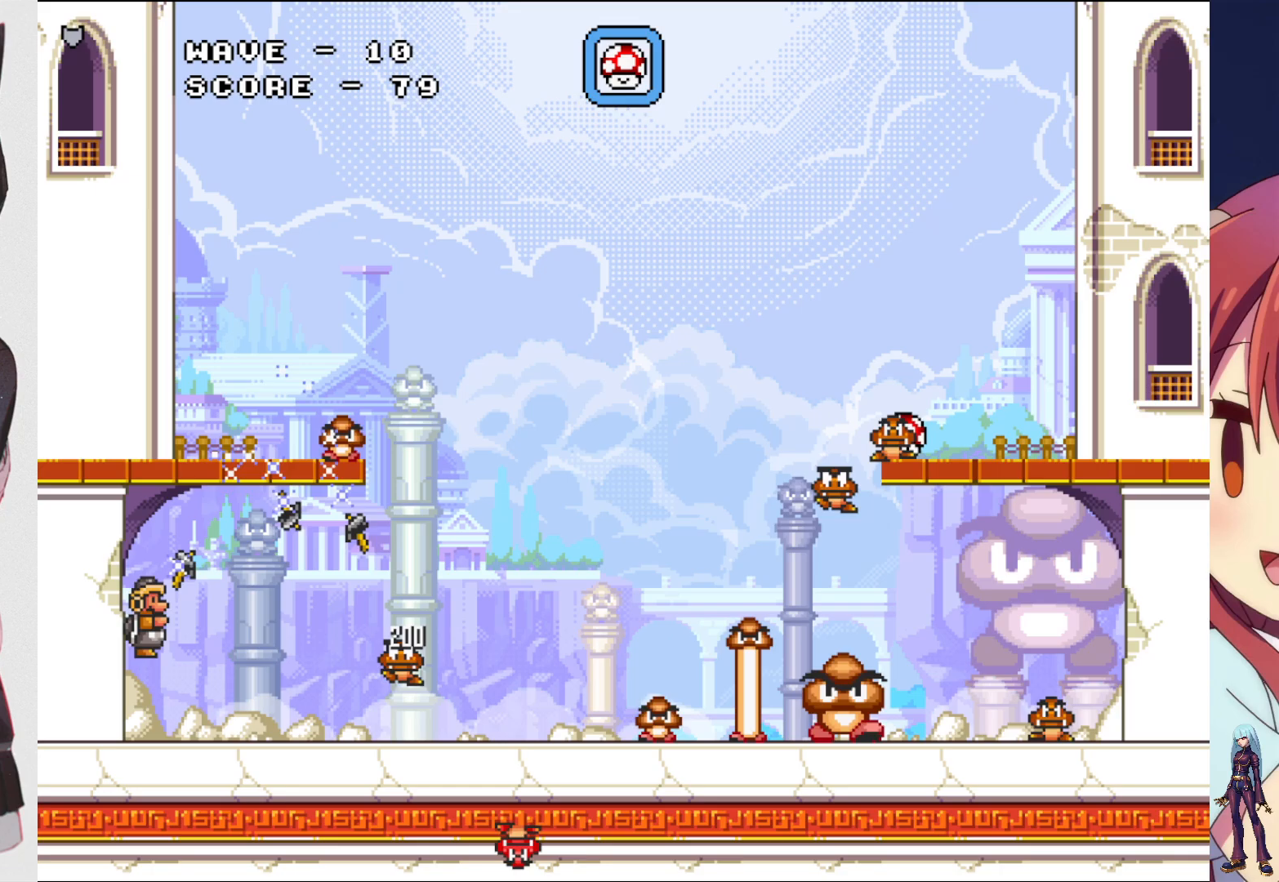
{"buttons": ["DPAD_UP"], "events": [[83, "SQUARE", "up"], [167, "SQUARE", "down"], [283, "SQUARE", "up"], [367, "SQUARE", "down"], [500, "SQUARE", "up"]]}
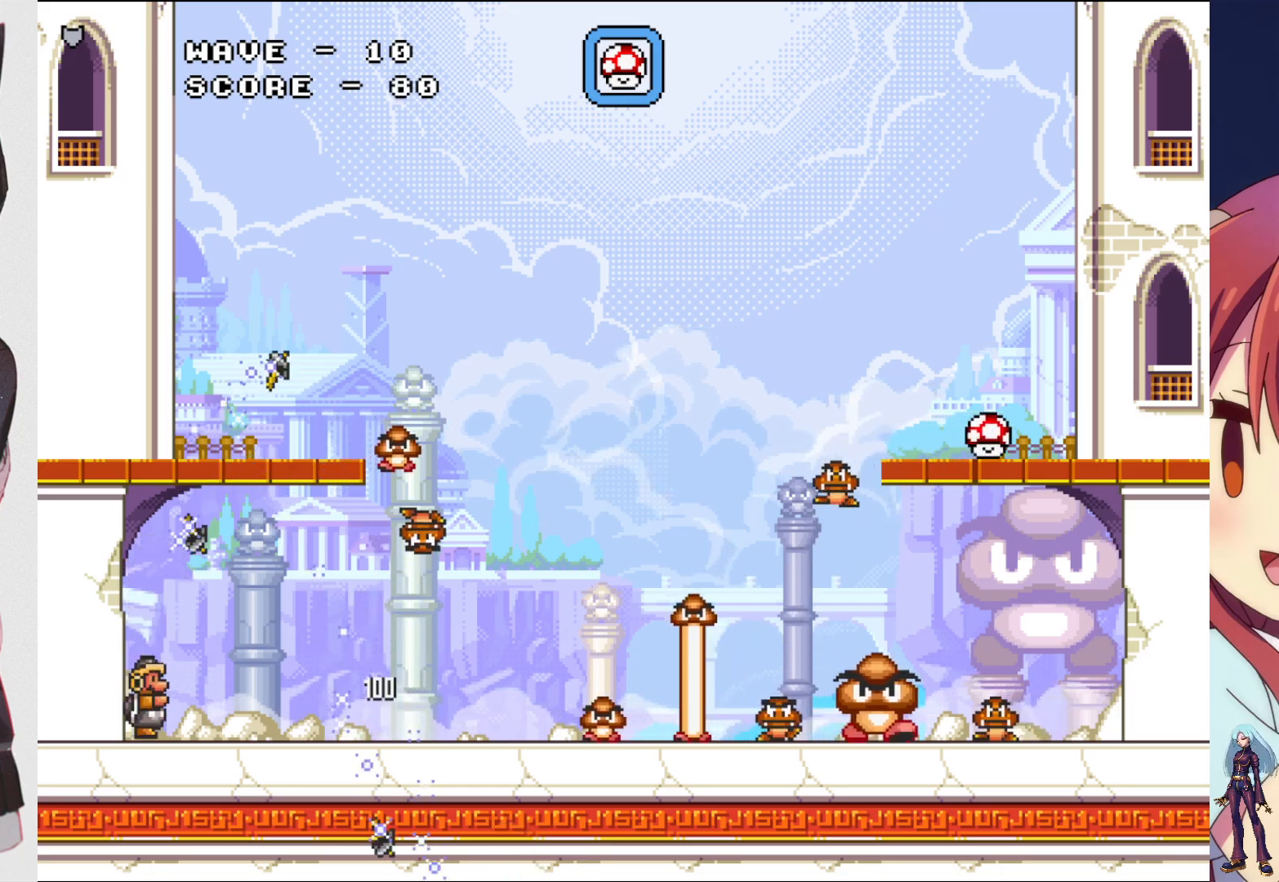
{"buttons": ["SQUARE", "DPAD_RIGHT"], "events": [[67, "SQUARE", "down"], [217, "SQUARE", "up"], [350, "DPAD_UP", "up"], [450, "DPAD_RIGHT", "down"], [467, "SQUARE", "down"]]}
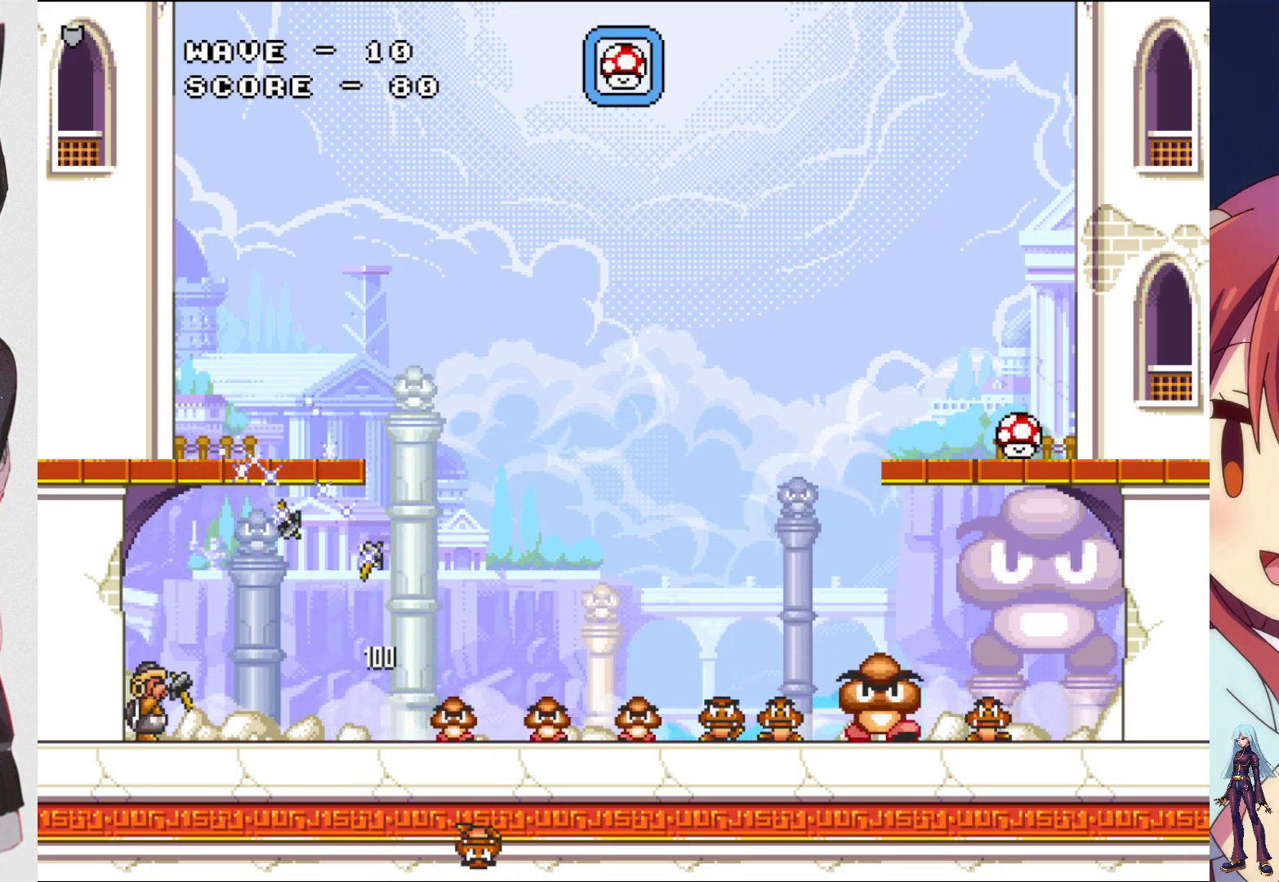
{"buttons": [], "events": [[67, "SQUARE", "up"], [117, "DPAD_RIGHT", "up"], [150, "SQUARE", "down"], [250, "SQUARE", "up"], [333, "SQUARE", "down"], [450, "SQUARE", "up"]]}
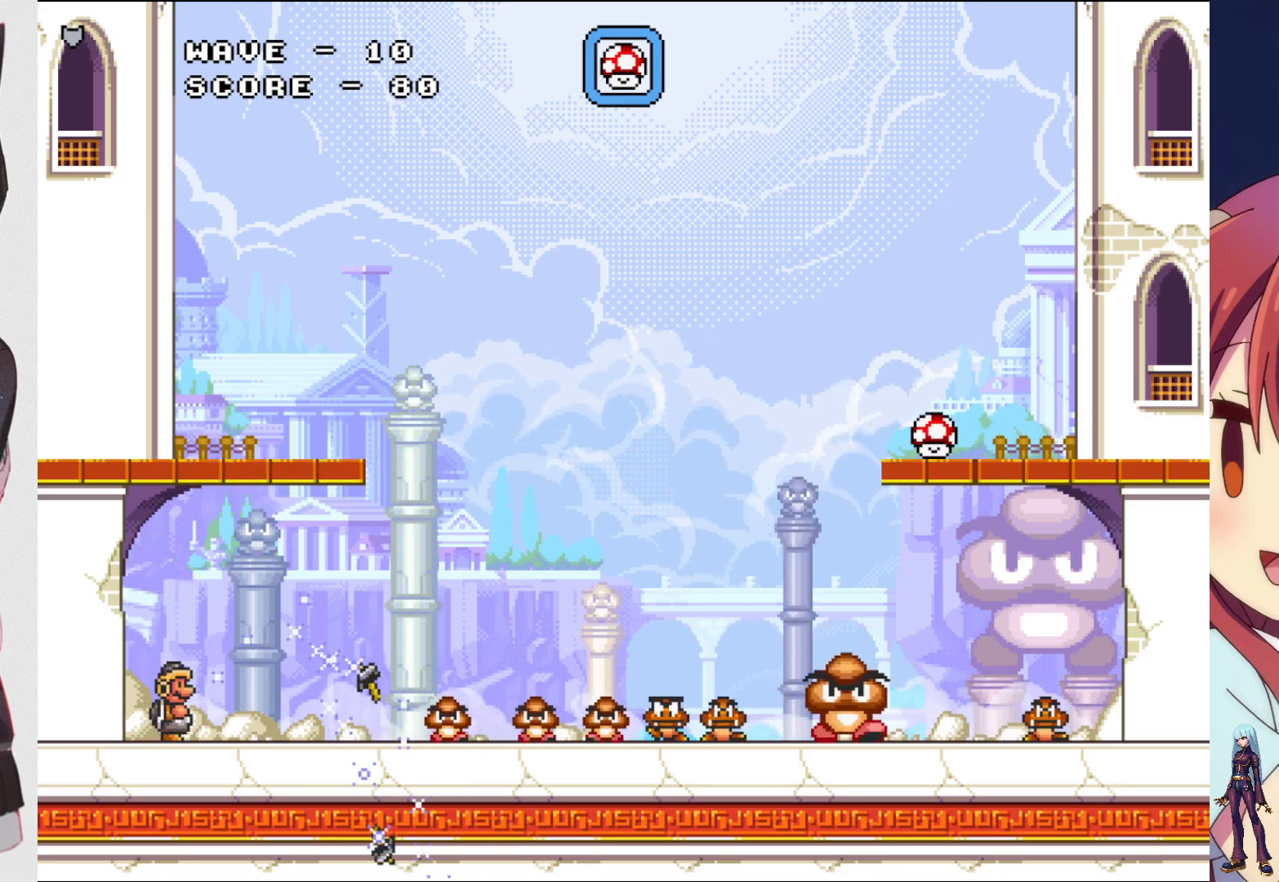
{"buttons": ["SQUARE"], "events": [[33, "SQUARE", "down"], [100, "DPAD_RIGHT", "down"], [150, "SQUARE", "up"], [250, "SQUARE", "down"], [333, "DPAD_RIGHT", "up"], [367, "SQUARE", "up"], [433, "SQUARE", "down"]]}
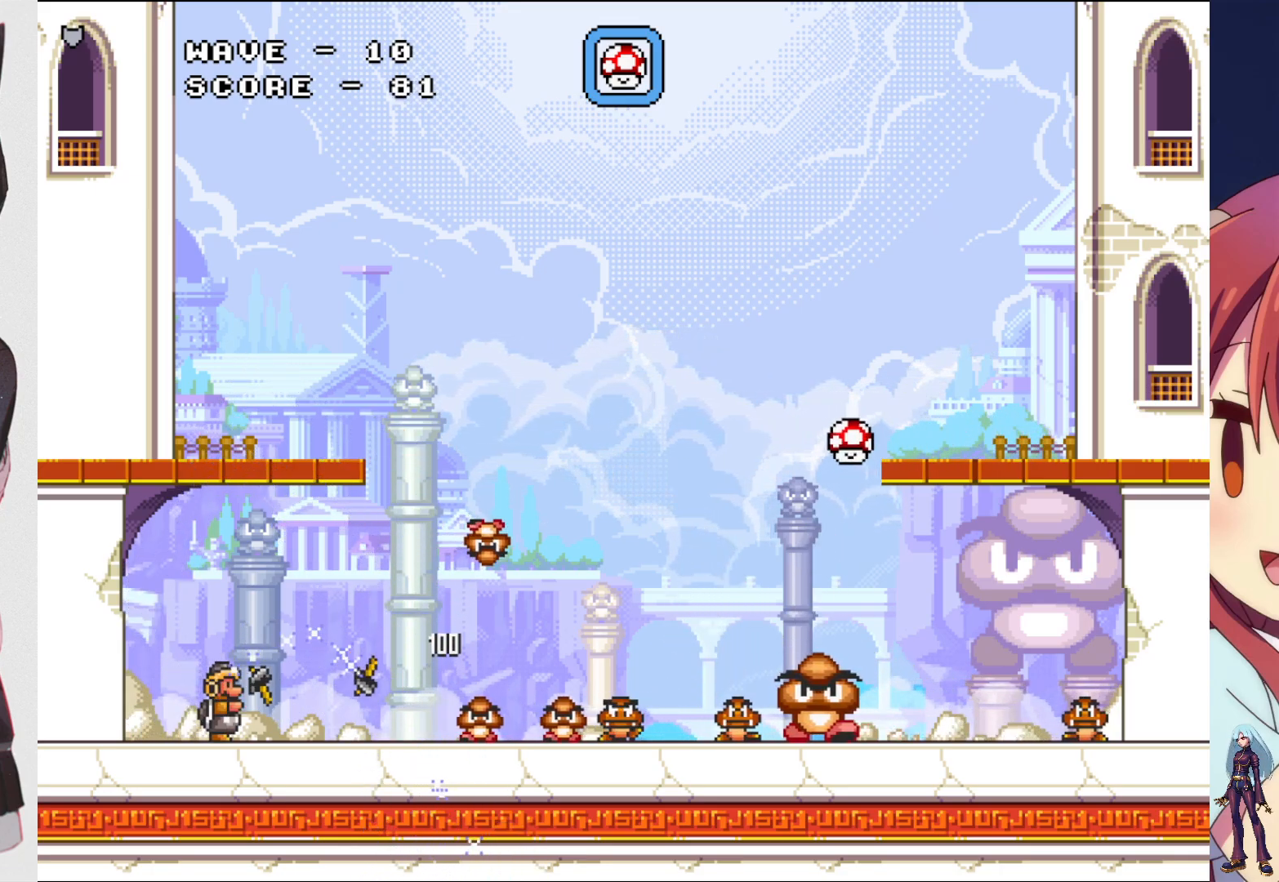
{"buttons": [], "events": [[67, "SQUARE", "up"], [100, "DPAD_RIGHT", "down"], [150, "SQUARE", "down"], [267, "SQUARE", "up"], [300, "DPAD_RIGHT", "up"], [350, "SQUARE", "down"], [483, "SQUARE", "up"]]}
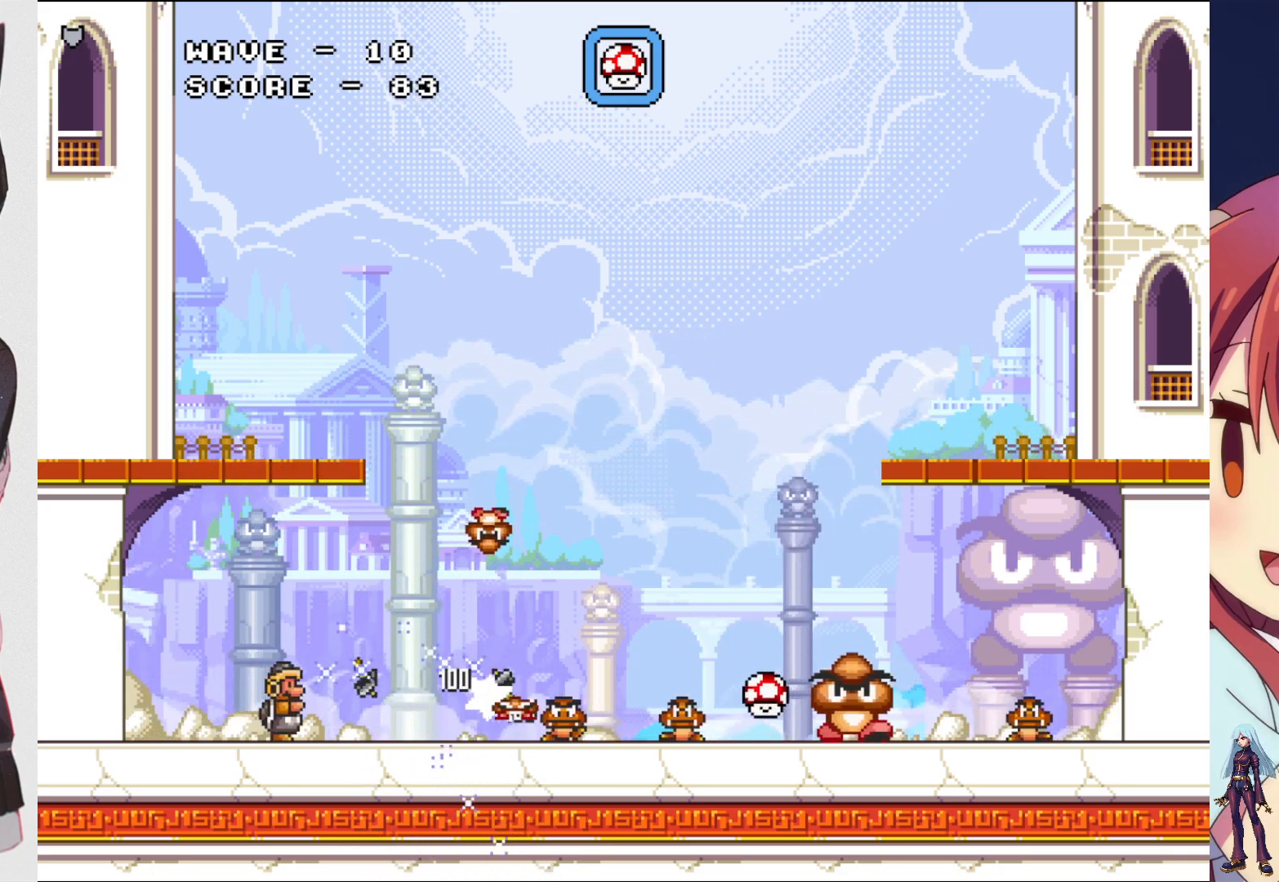
{"buttons": ["SQUARE", "DPAD_RIGHT"], "events": [[33, "DPAD_RIGHT", "down"], [50, "SQUARE", "down"], [167, "DPAD_RIGHT", "up"], [183, "SQUARE", "up"], [250, "SQUARE", "down"], [367, "SQUARE", "up"], [467, "SQUARE", "down"], [500, "DPAD_RIGHT", "down"]]}
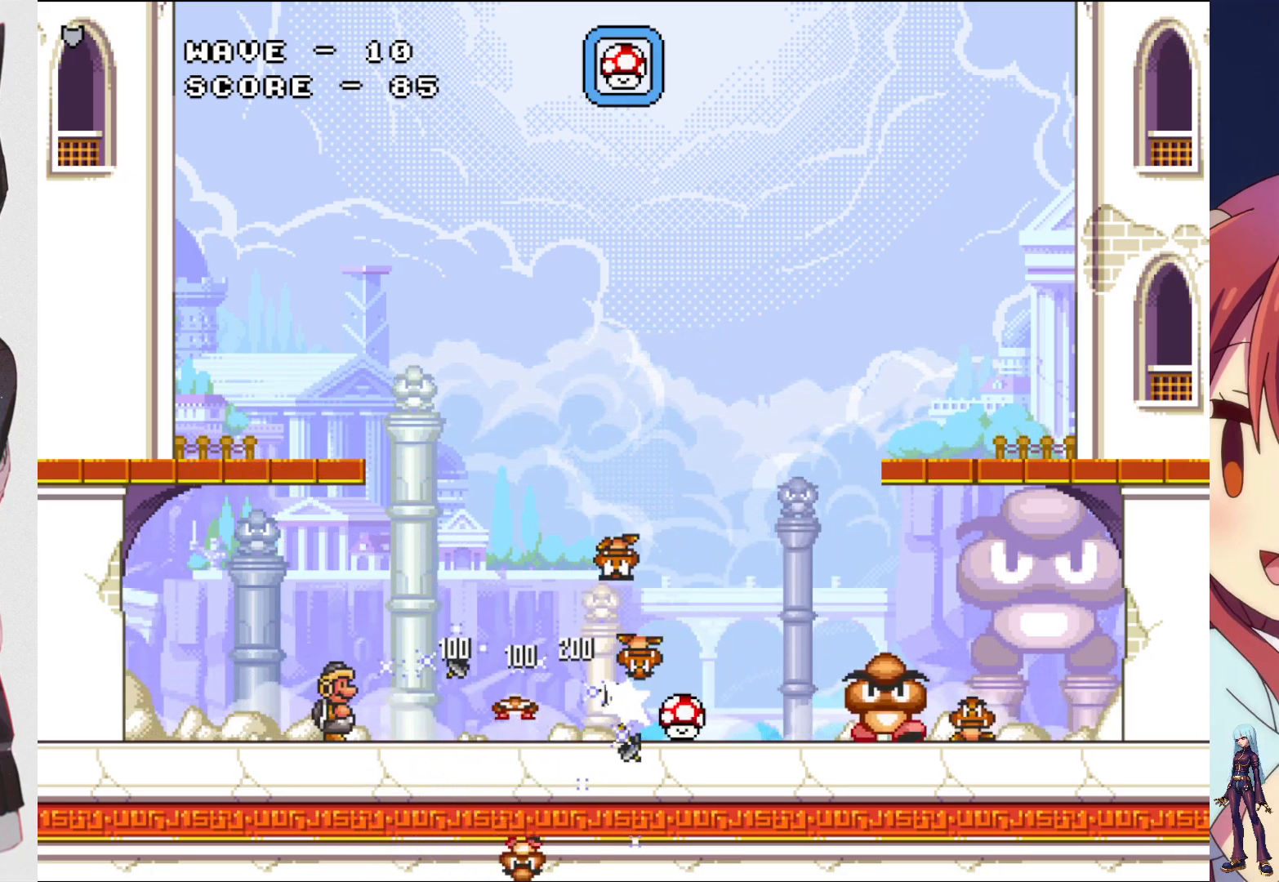
{"buttons": ["DPAD_RIGHT"], "events": [[83, "SQUARE", "up"], [150, "DPAD_RIGHT", "up"], [167, "SQUARE", "down"], [267, "SQUARE", "up"], [350, "SQUARE", "down"], [483, "SQUARE", "up"], [500, "DPAD_RIGHT", "down"]]}
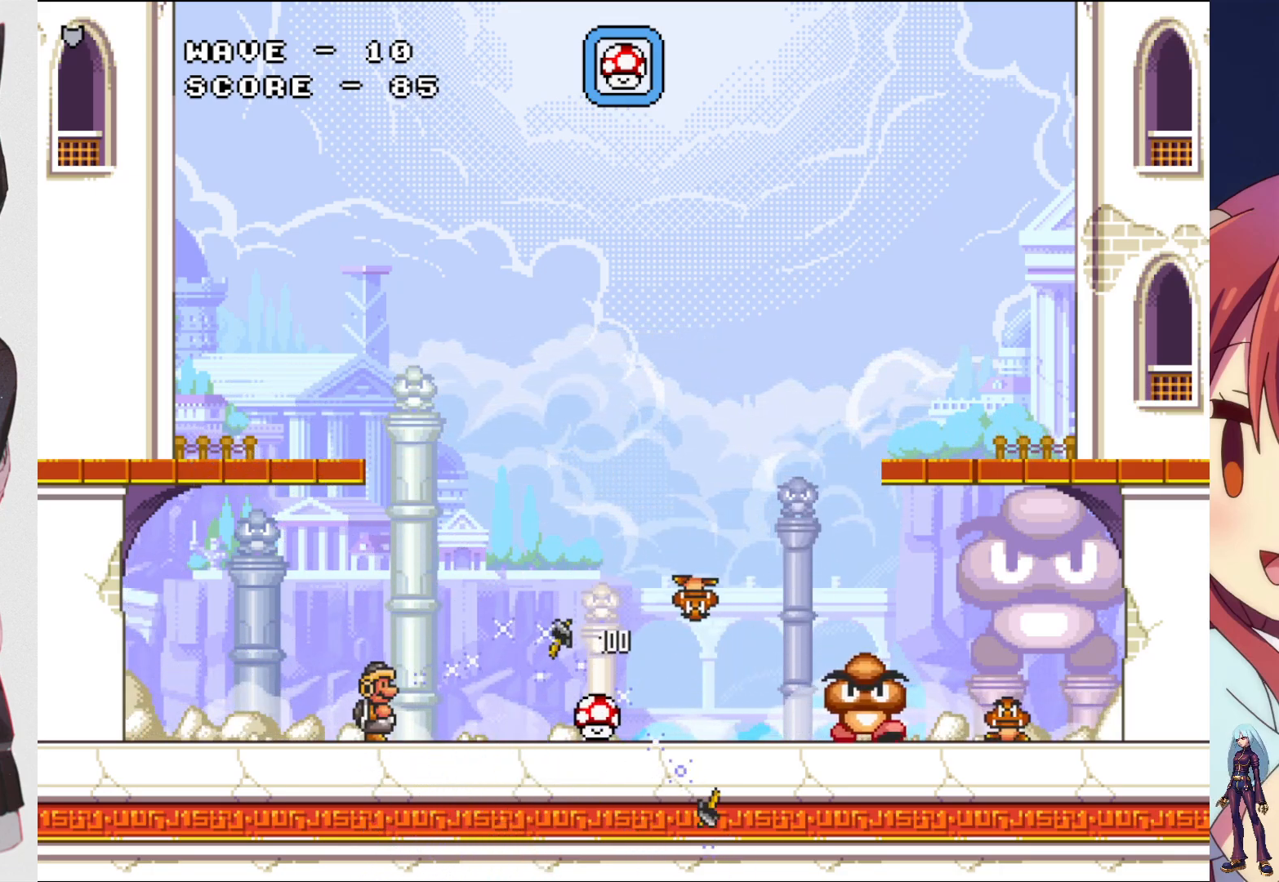
{"buttons": ["DPAD_RIGHT"], "events": [[67, "SQUARE", "down"], [133, "DPAD_RIGHT", "up"], [200, "SQUARE", "up"], [283, "SQUARE", "down"], [367, "DPAD_RIGHT", "down"], [467, "SQUARE", "up"]]}
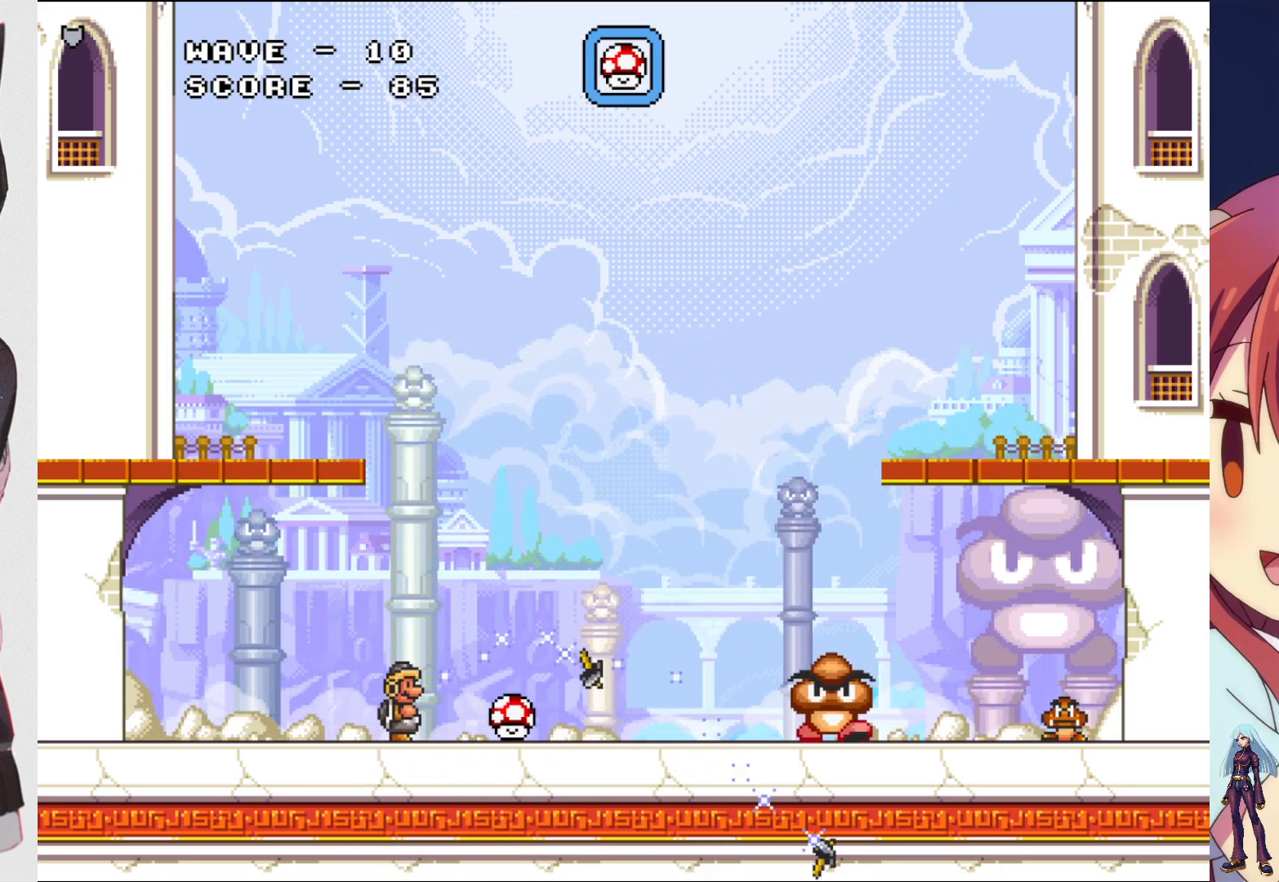
{"buttons": ["SQUARE"], "events": [[17, "CROSS", "down"], [67, "SQUARE", "down"], [167, "CROSS", "up"], [217, "SQUARE", "up"], [300, "DPAD_RIGHT", "up"], [300, "SQUARE", "down"], [383, "SQUARE", "up"], [467, "SQUARE", "down"]]}